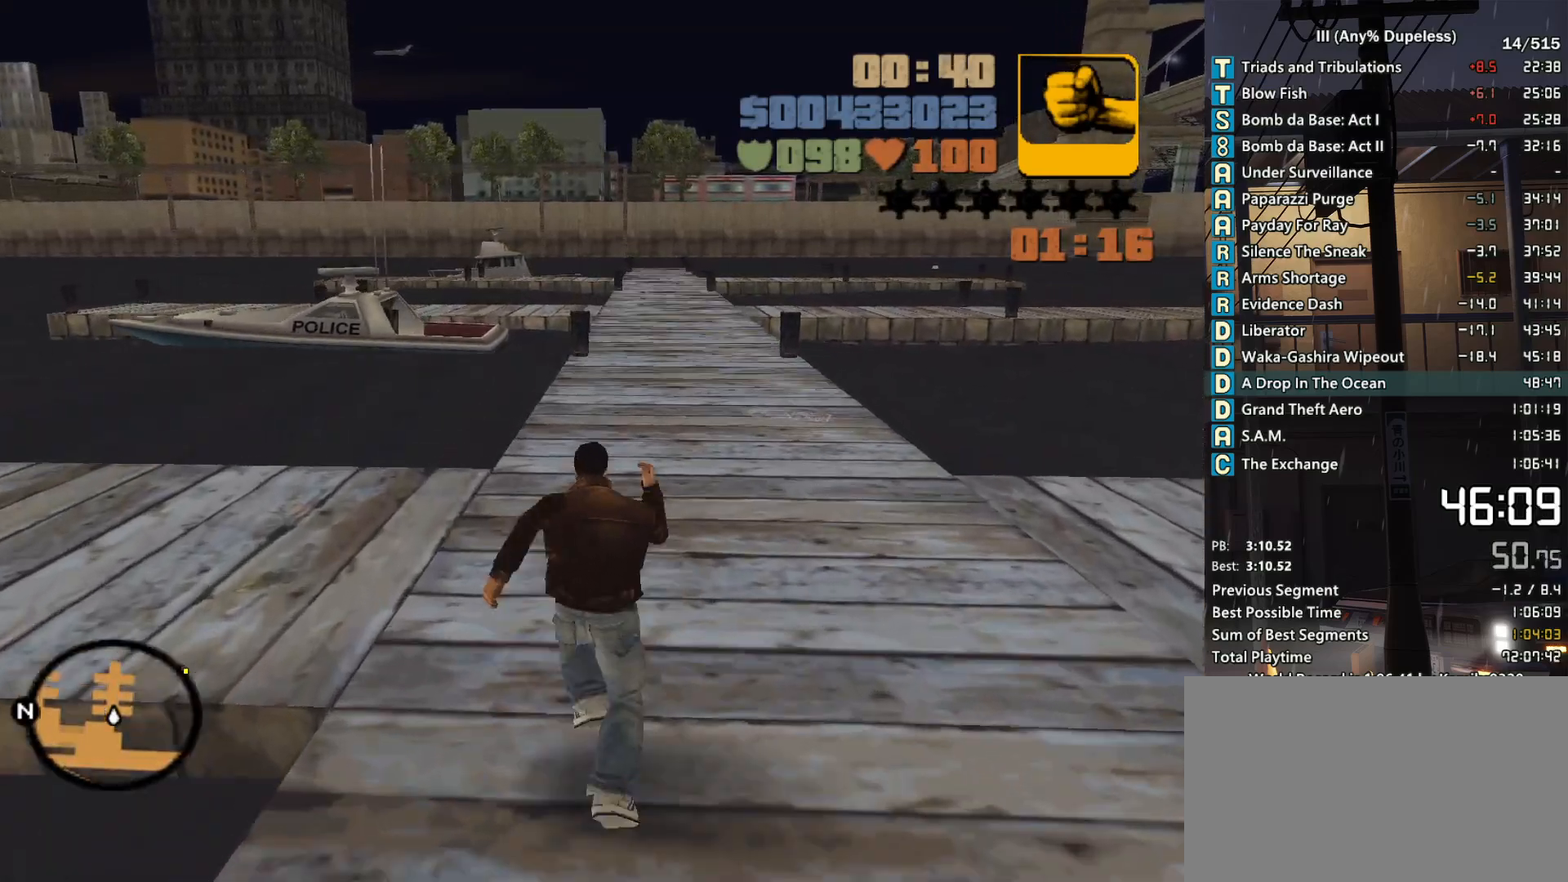
Gameplay with keyboard and mouse; each line is a JSON object with the keys and mouse buttons held at the frame after it. "events" lists presses ("down") and releases ("up") of "a", "alt", "c", "caps_lock", "ctrl", "d", "down", "e", "escape", "f", "f1", "f2", "f3", "left", "num4", "num6", "q", "r", "right", "s", "shift", "space", "tab", "tilde", "up", "w", "x", "z", "mouse_left", "mouse_middle", "mouse_right", "mouse_mb4", "mouse_mb5", "mouse_wheel_up" and "mouse_wheel_down" between this image and that frame as [ms after this image, input, new state], when the widget could be followed in between. "mouse_left", "mouse_middle", "mouse_right", "mouse_mb4", "mouse_mb5", "mouse_wheel_up", "mouse_wheel_down" = the "left", "middle", "right", "mb4", "mb5", "wheel_up", "wheel_down" buttons of the "mouse" list. No other keys are recorded. Not read: mouse_move.
{"keys": ["w"], "mouse": [], "events": [[66, "space", "down"], [166, "space", "up"], [266, "space", "down"], [300, "space", "up"], [400, "space", "down"], [483, "space", "up"]]}
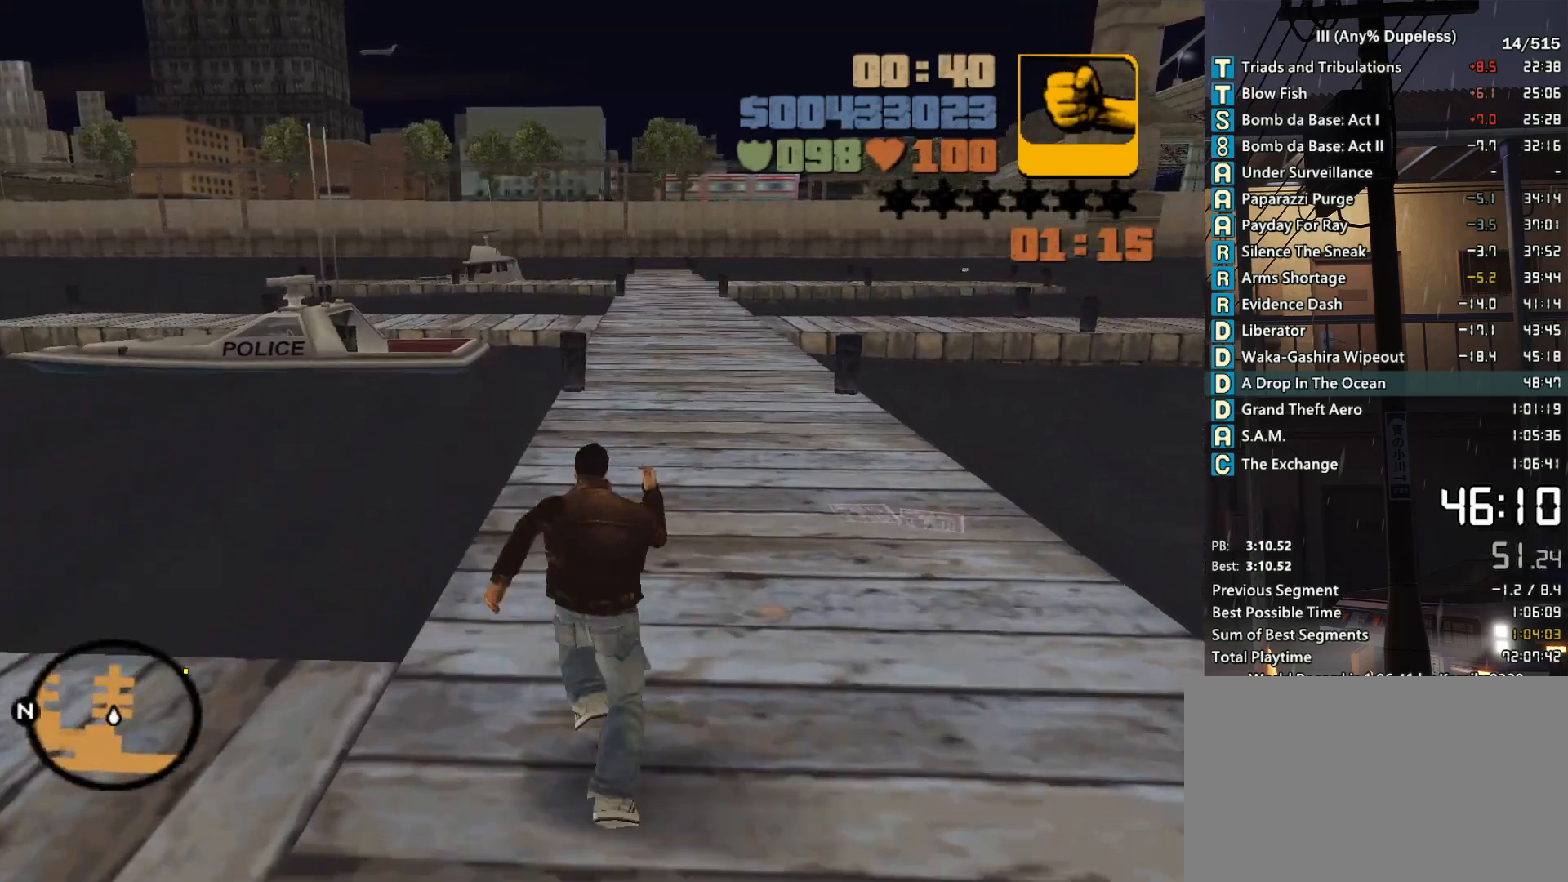
{"keys": ["space", "w"], "mouse": [], "events": [[83, "space", "down"], [183, "space", "up"], [266, "space", "down"], [366, "space", "up"], [466, "space", "down"]]}
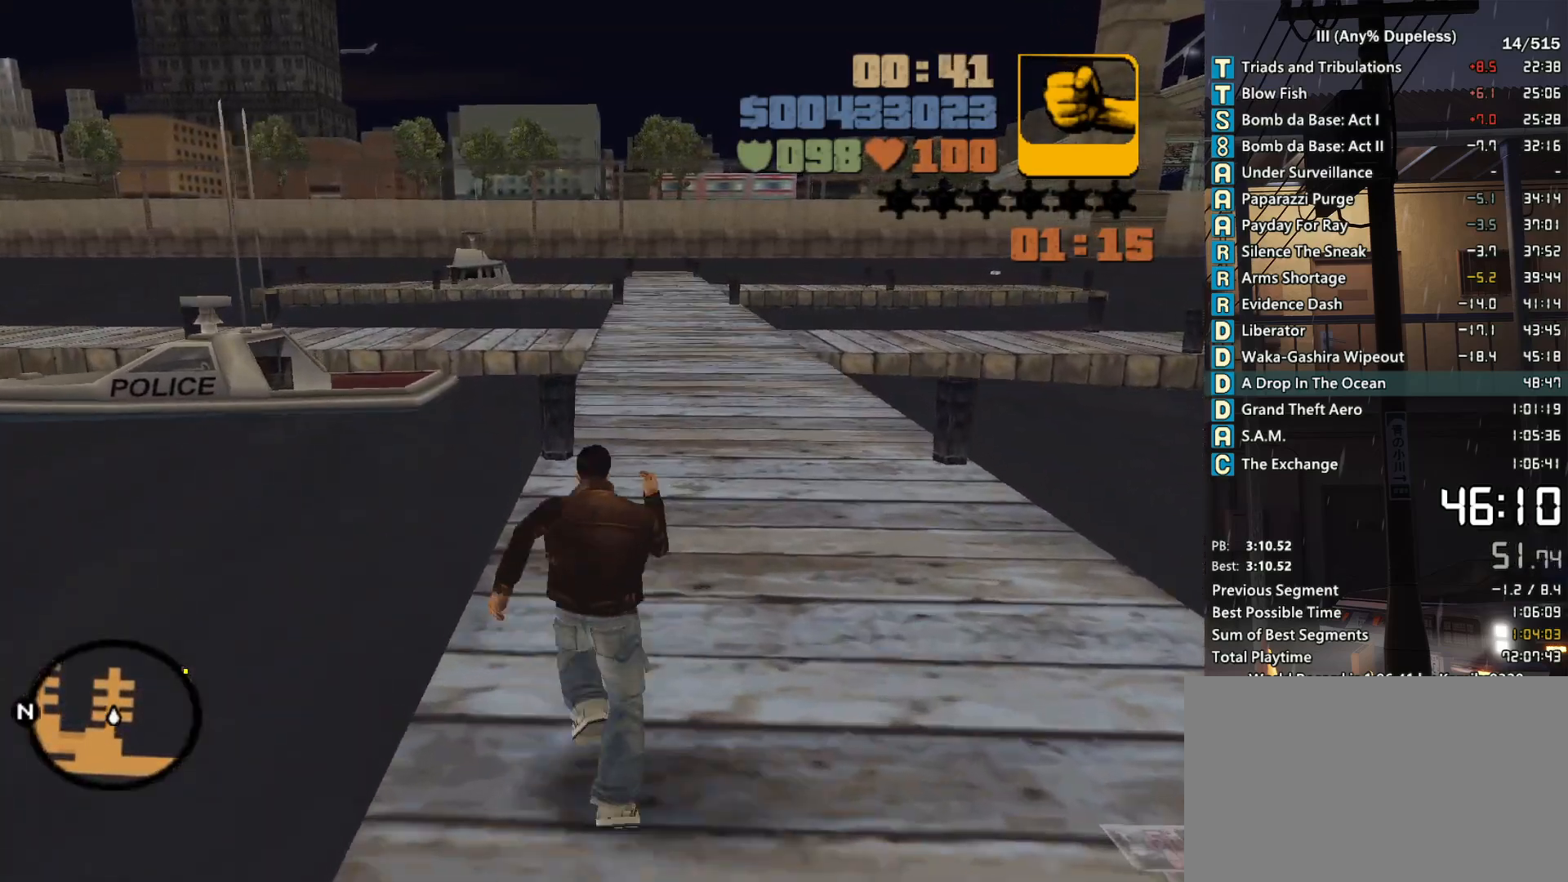
{"keys": ["space", "w"], "mouse": [], "events": [[50, "space", "up"], [150, "space", "down"], [250, "space", "up"], [333, "space", "down"], [383, "space", "up"], [483, "space", "down"]]}
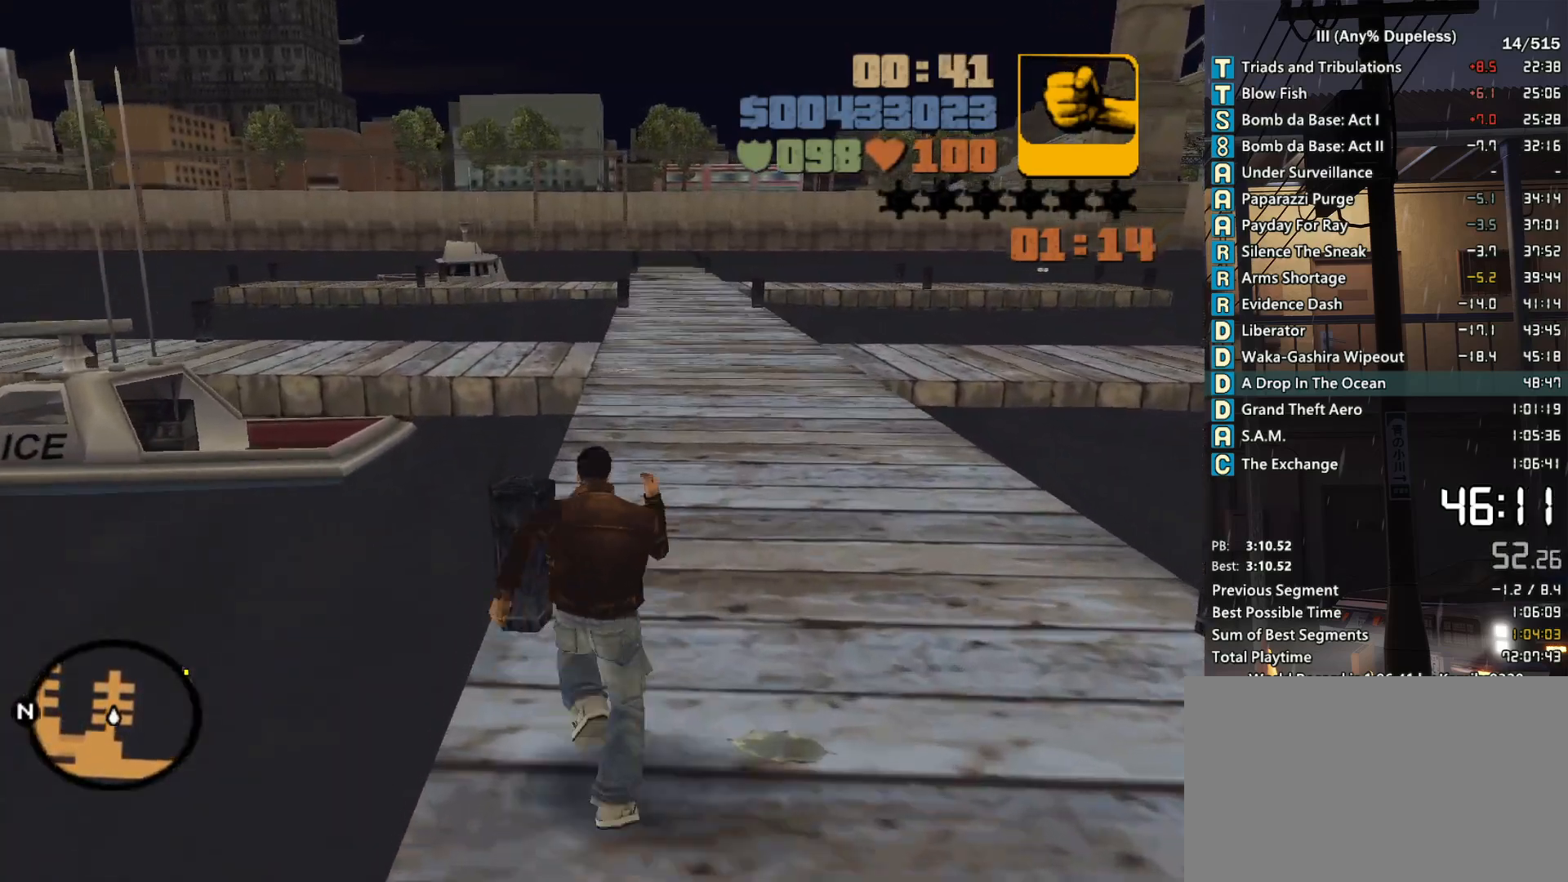
{"keys": ["space", "w"], "mouse": [], "events": [[66, "space", "up"], [166, "space", "down"], [266, "space", "up"], [350, "space", "down"], [400, "space", "up"], [500, "space", "down"]]}
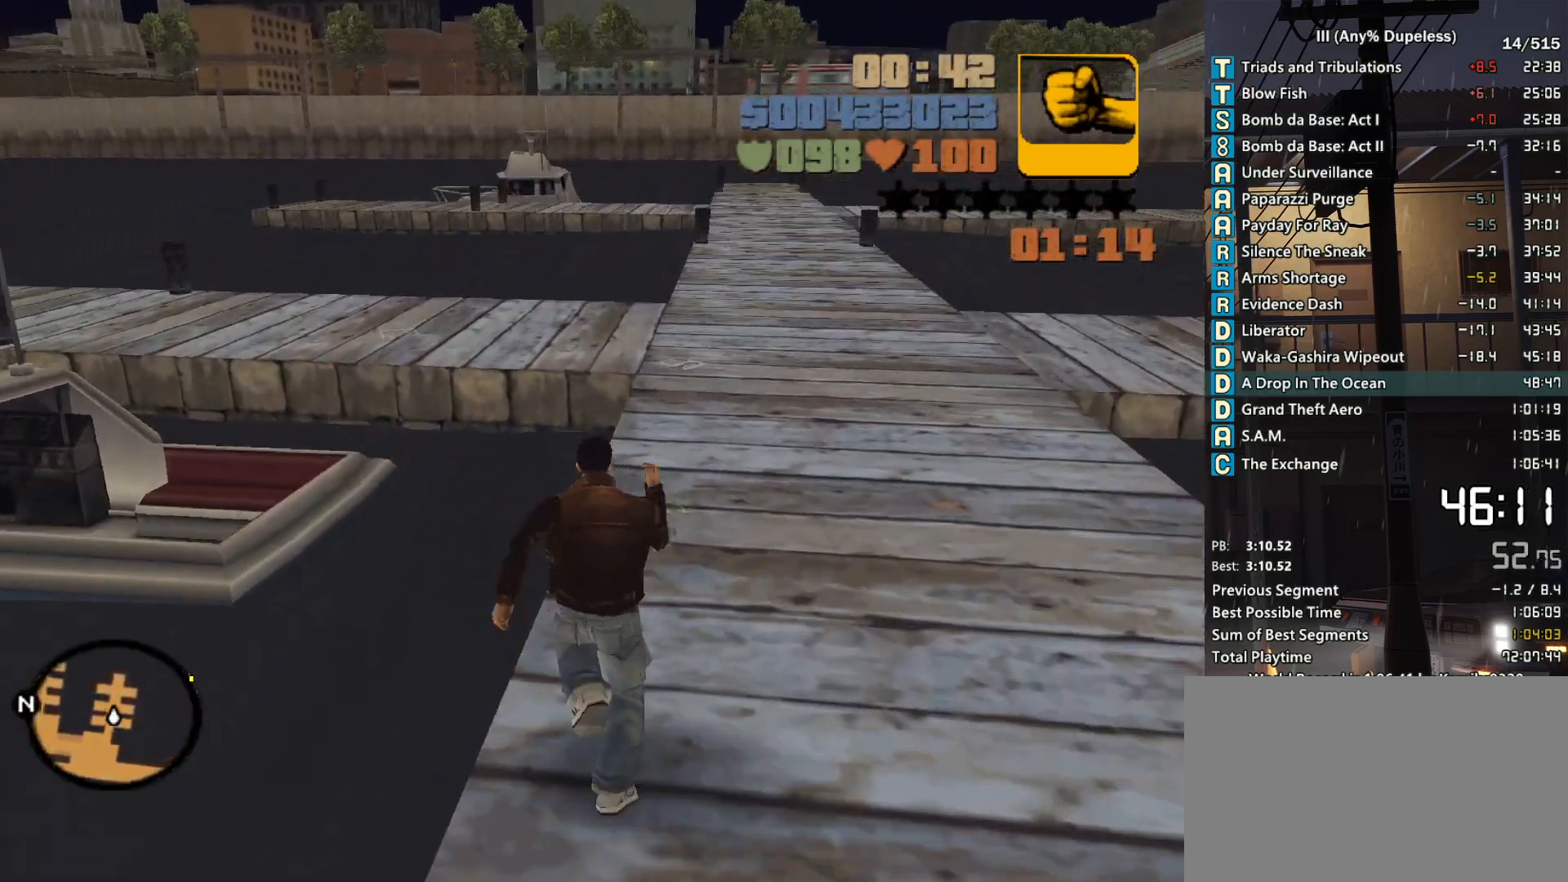
{"keys": ["w"], "mouse": [], "events": [[33, "space", "up"], [133, "f", "down"], [233, "f", "up"], [316, "f", "down"], [416, "f", "up"]]}
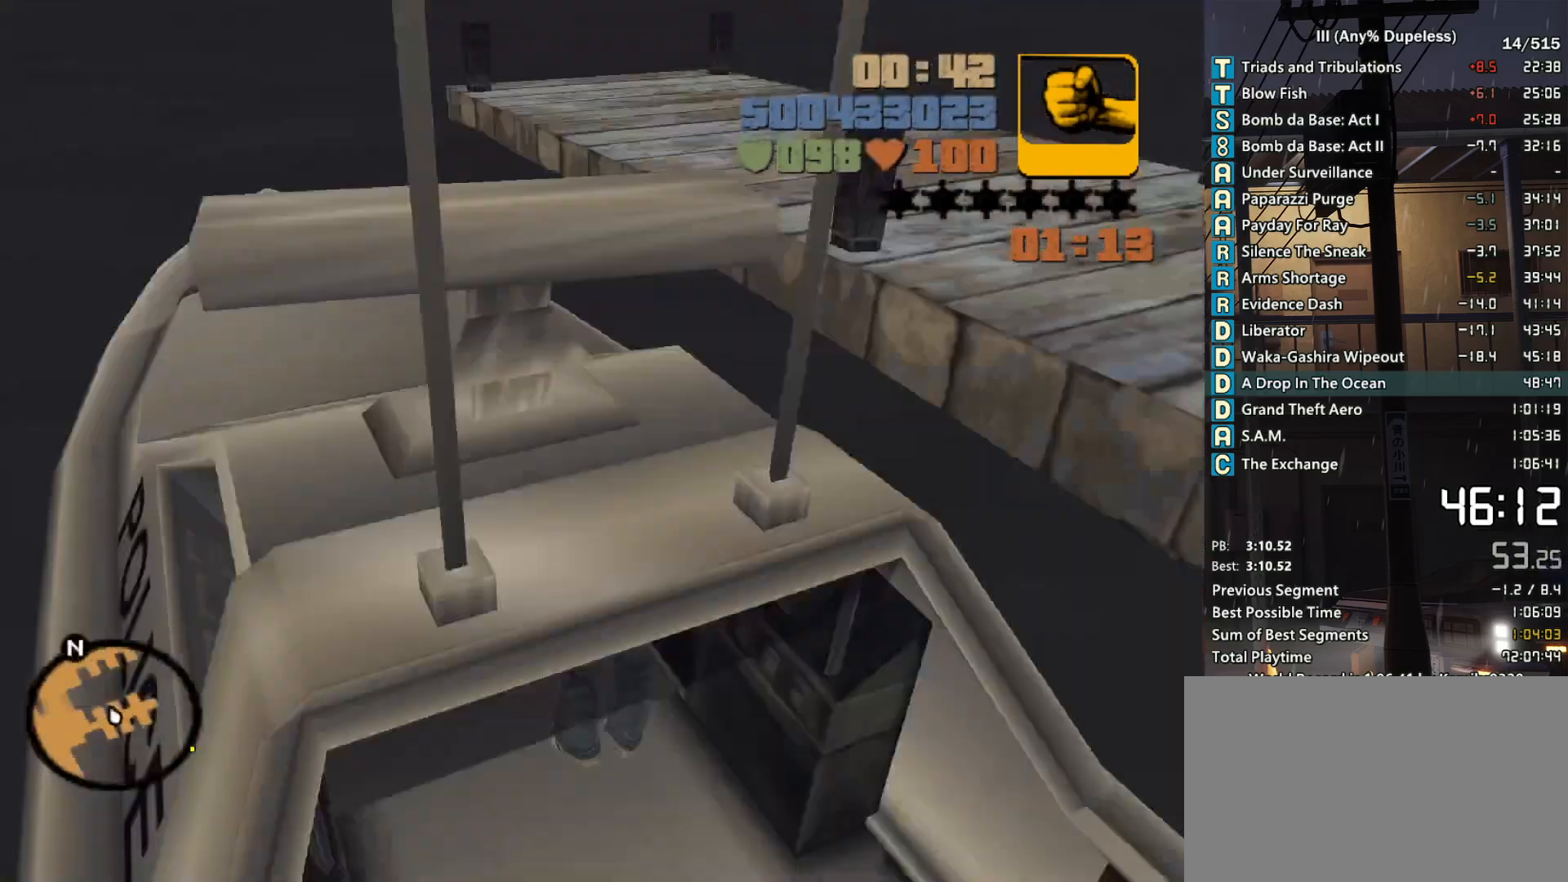
{"keys": ["w"], "mouse": [], "events": []}
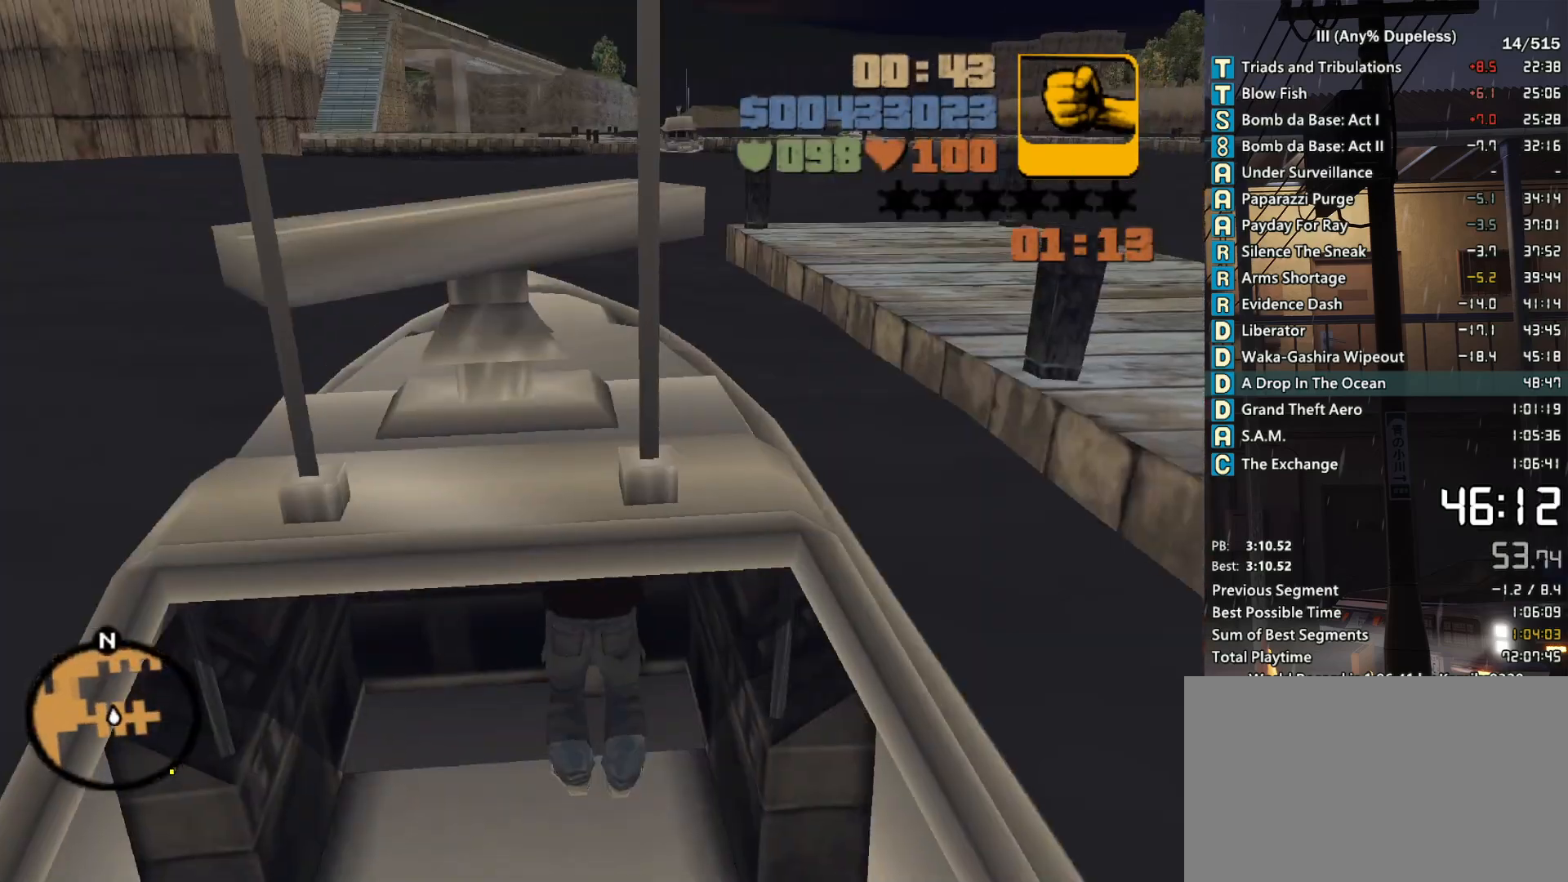
{"keys": ["w"], "mouse": [], "events": []}
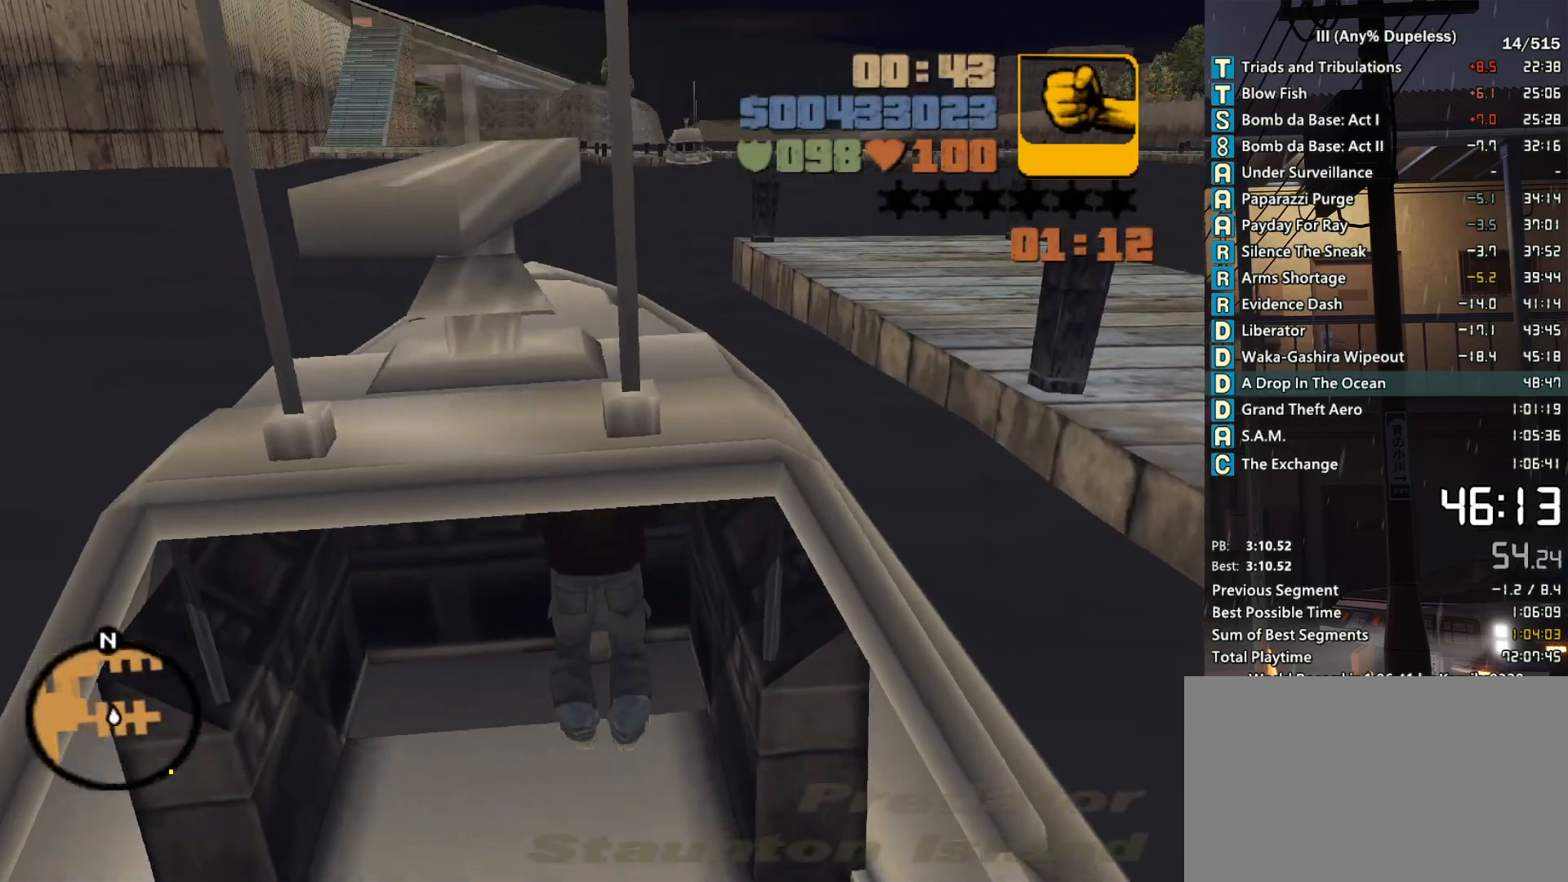
{"keys": ["w"], "mouse": [], "events": []}
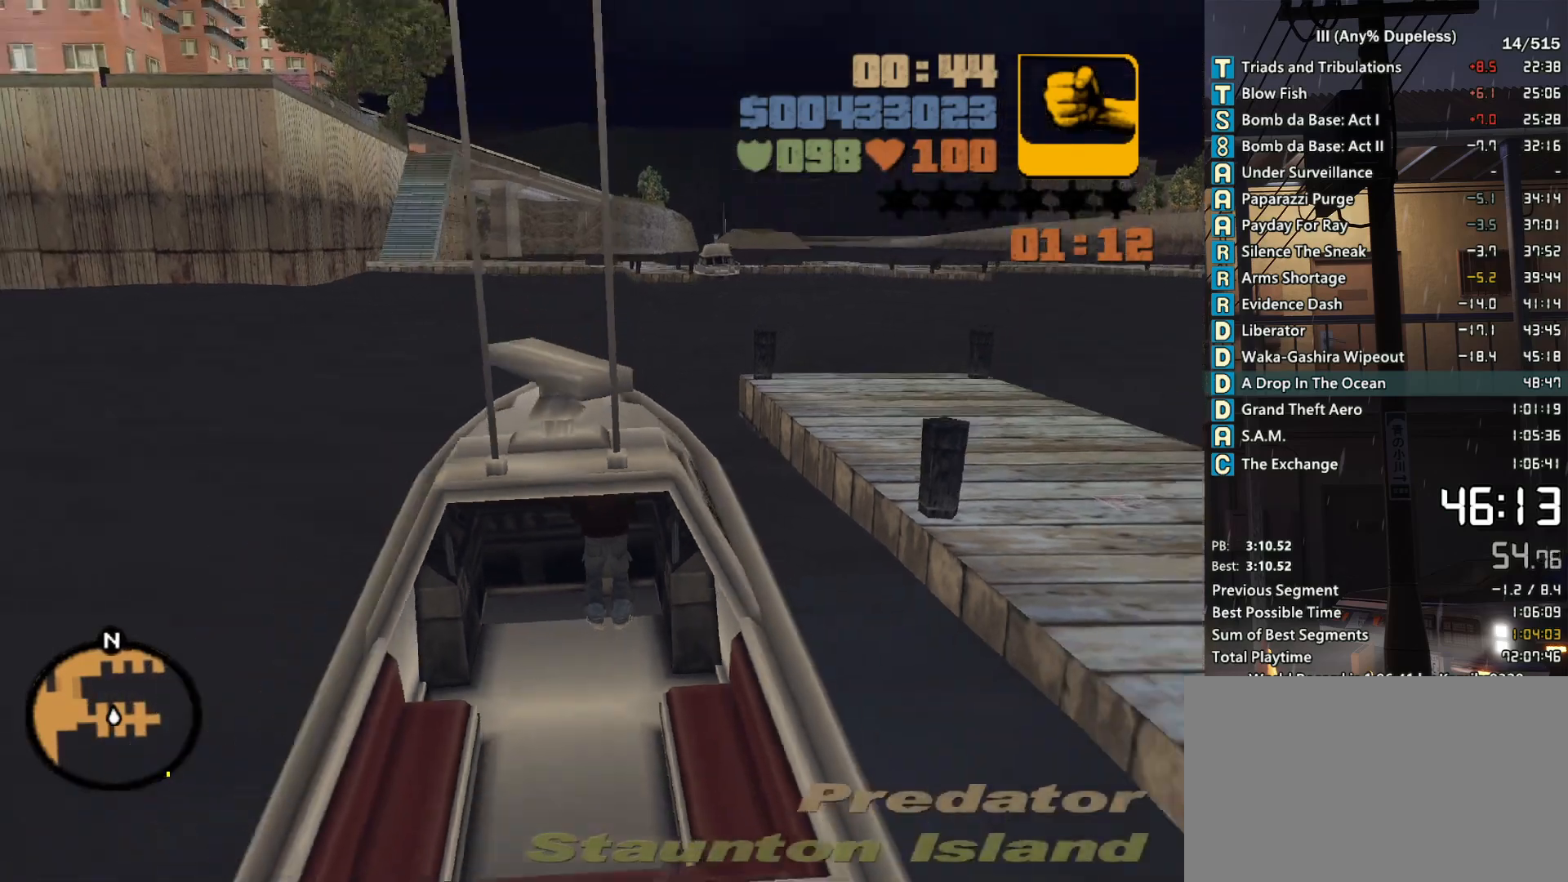
{"keys": ["d", "w"], "mouse": [], "events": [[283, "d", "down"]]}
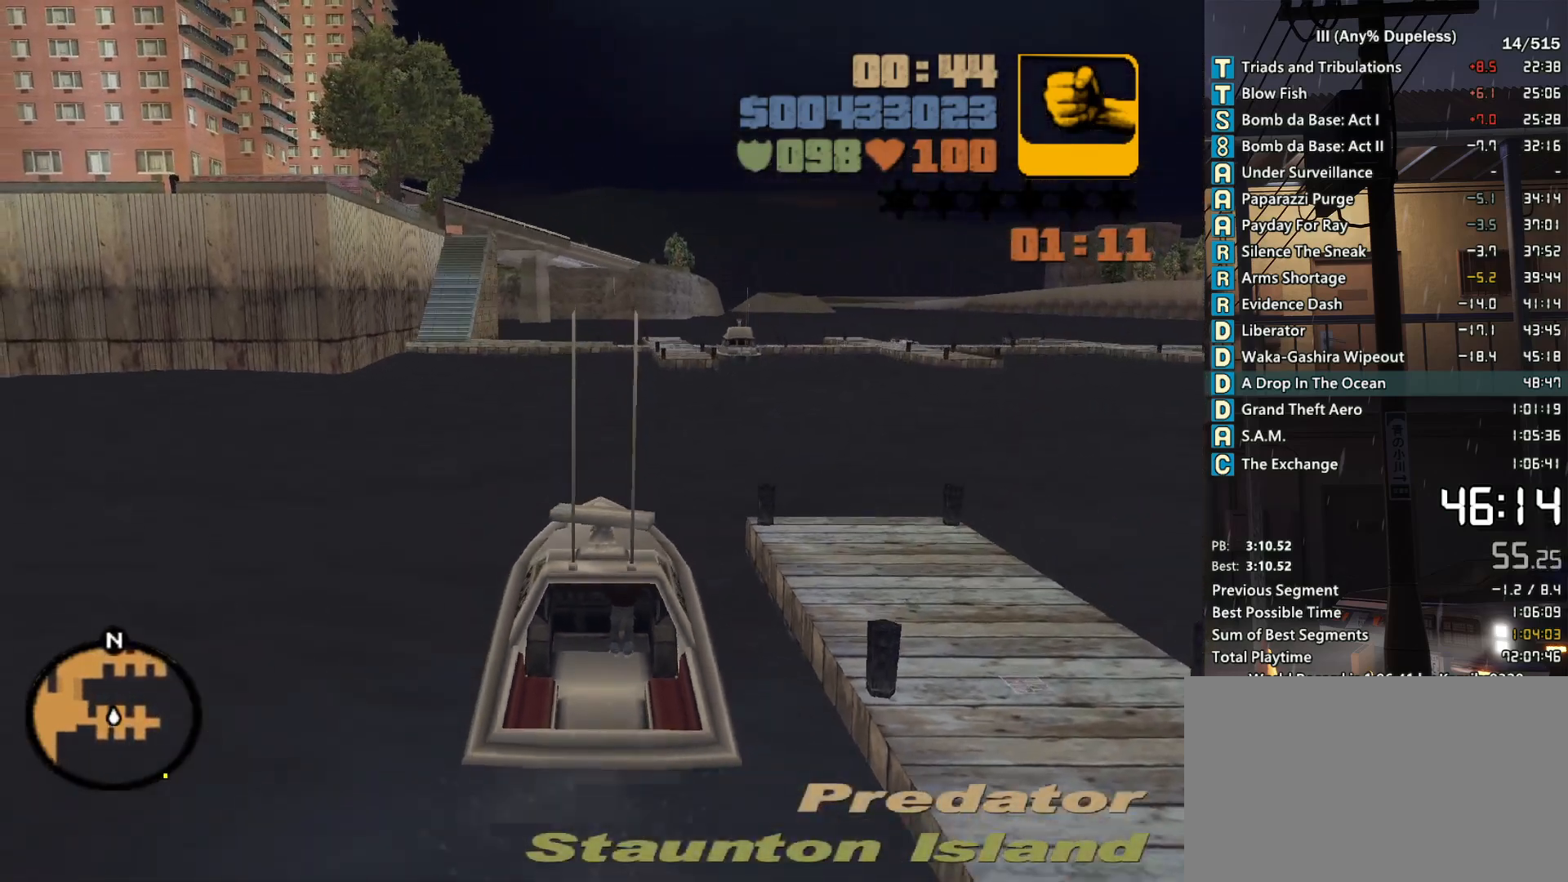
{"keys": ["d", "w"], "mouse": [], "events": []}
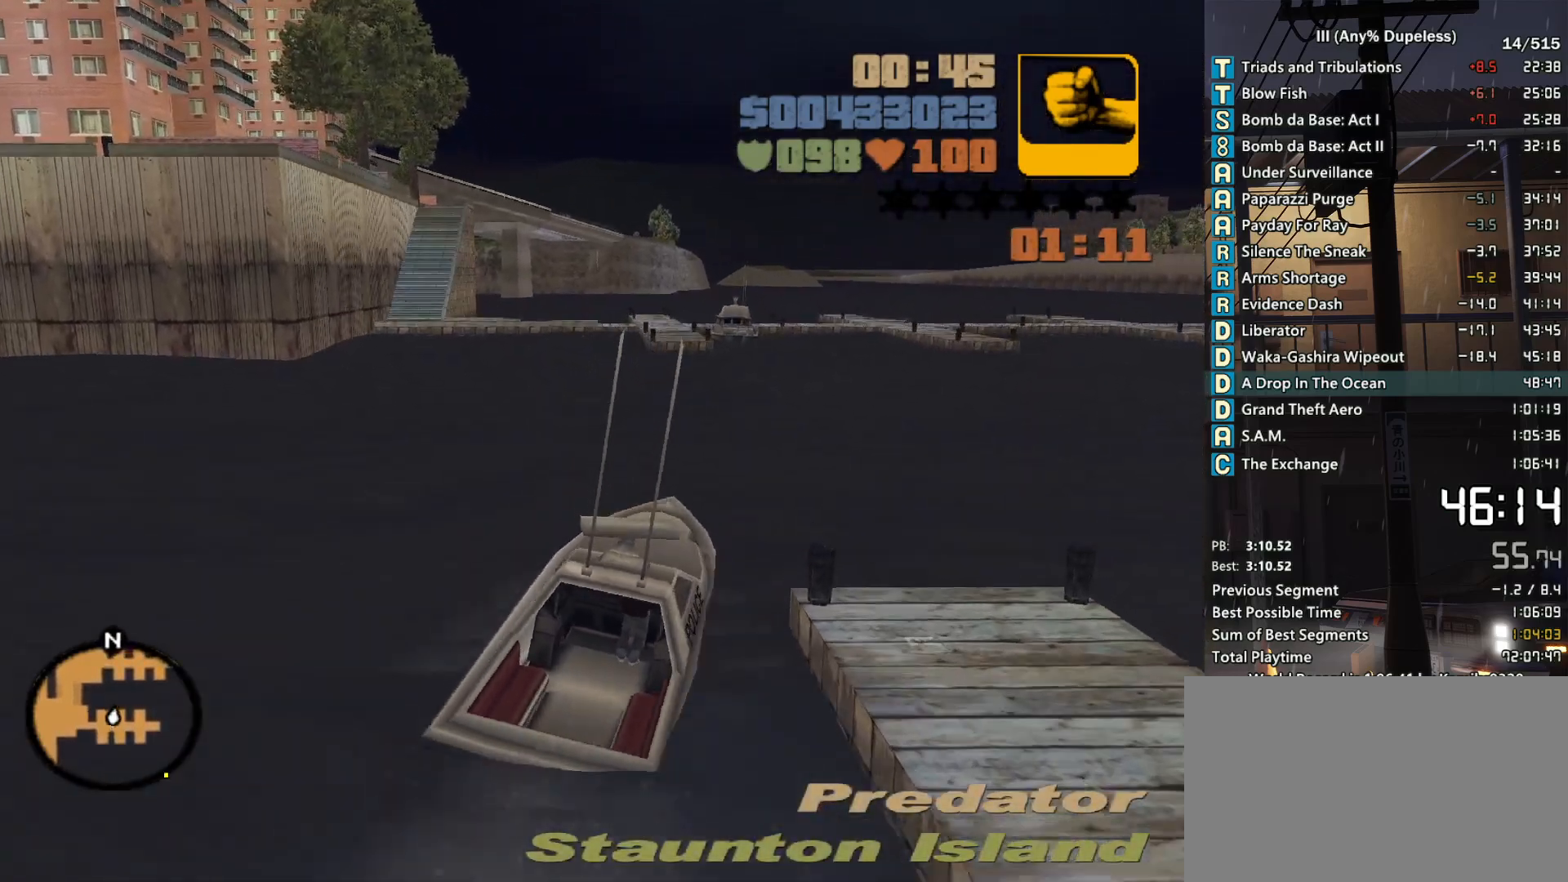
{"keys": ["d", "w"], "mouse": [], "events": []}
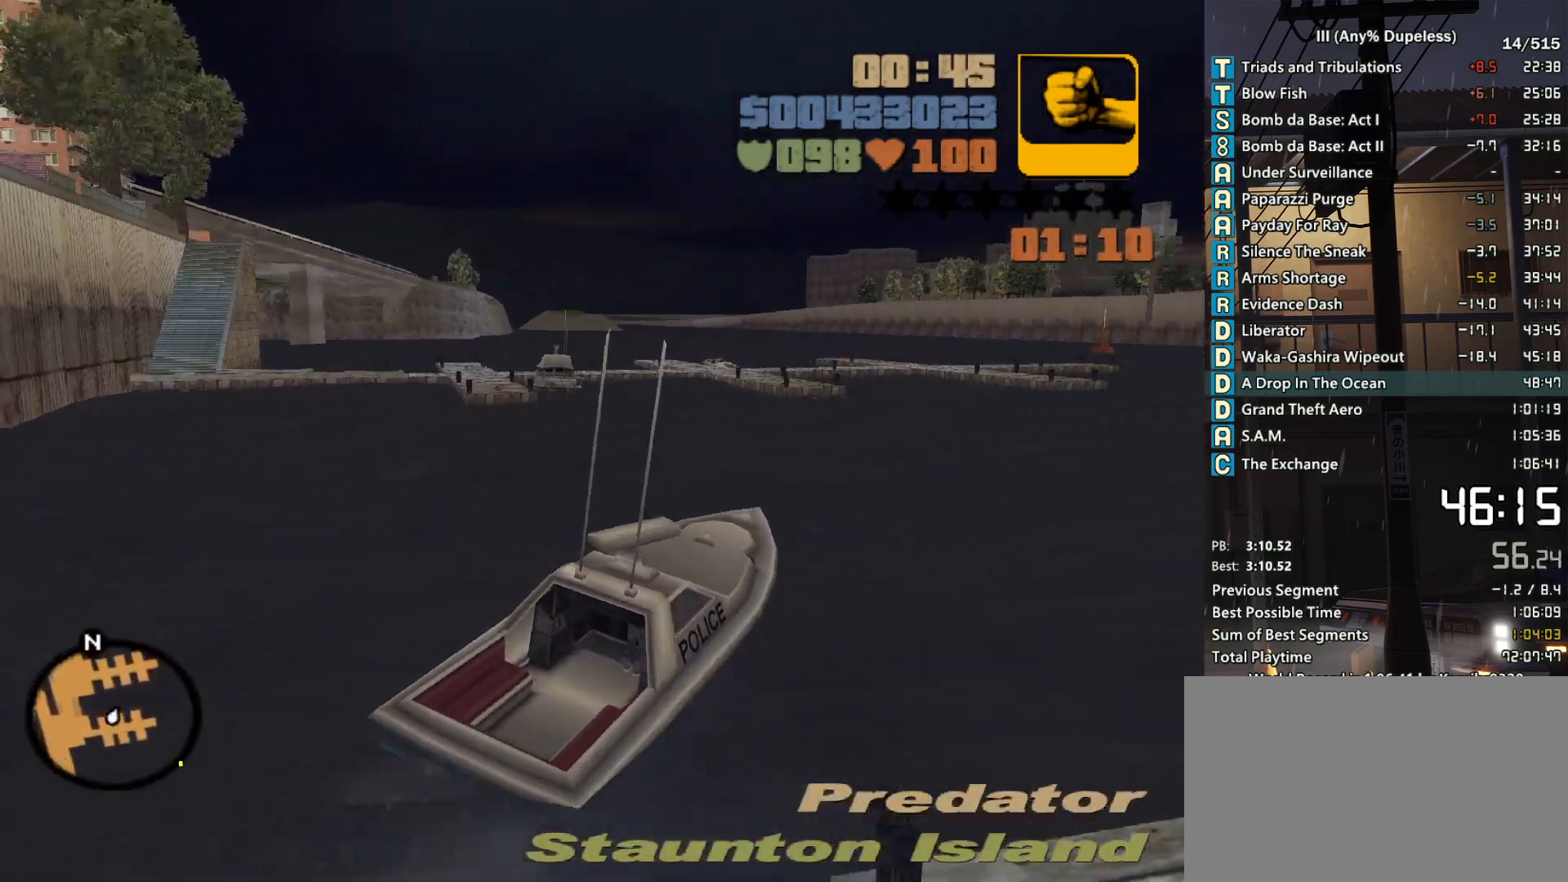
{"keys": ["d", "w"], "mouse": [], "events": []}
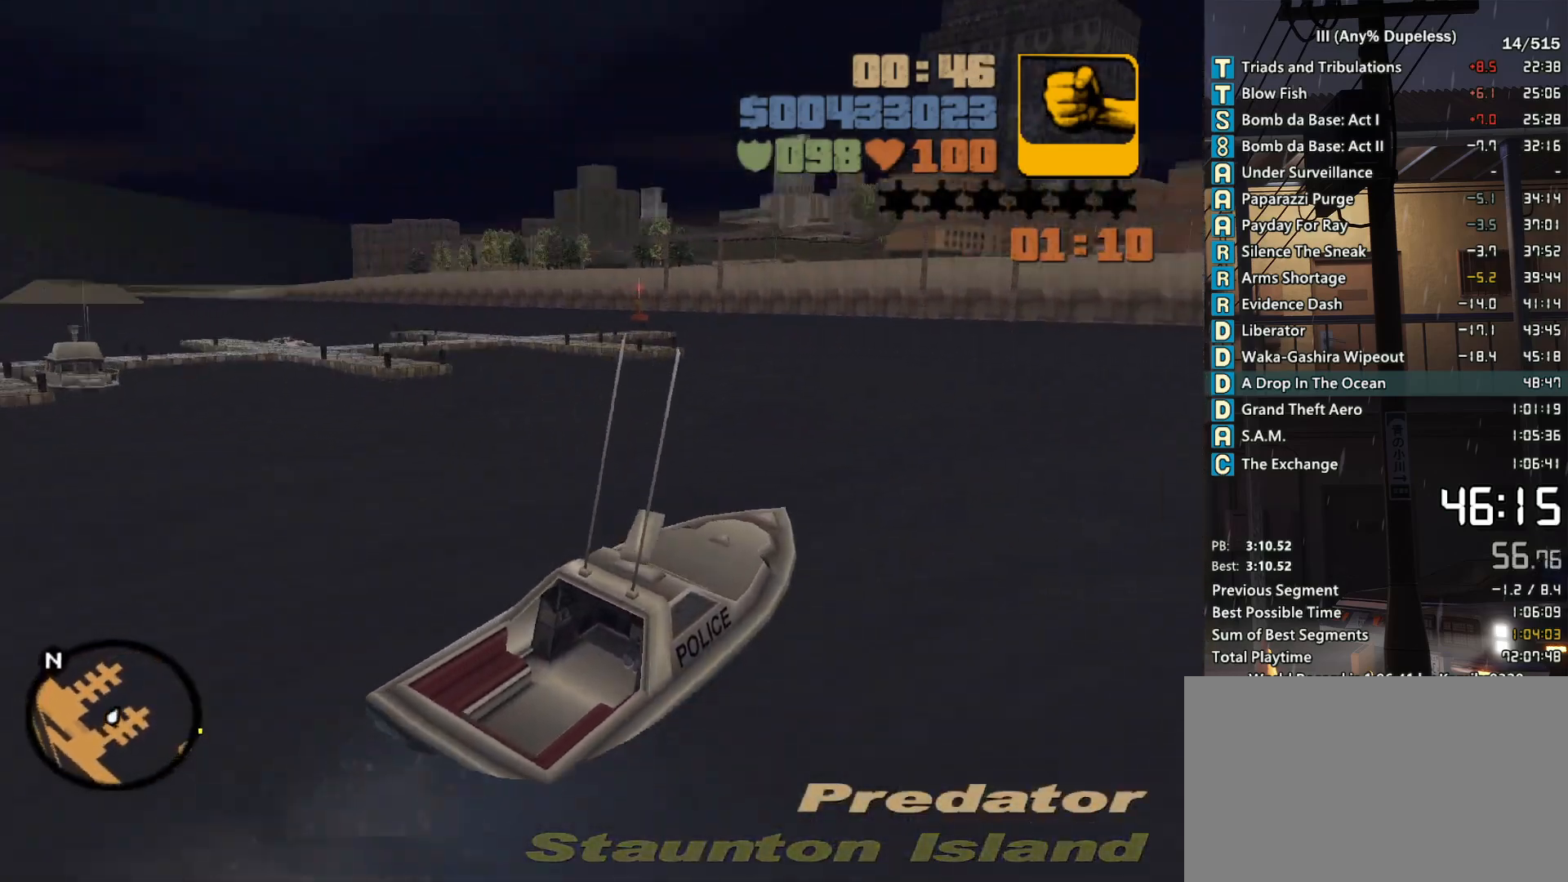
{"keys": ["d", "w"], "mouse": [], "events": [[16, "d", "up"], [216, "d", "down"], [300, "d", "up"], [500, "d", "down"]]}
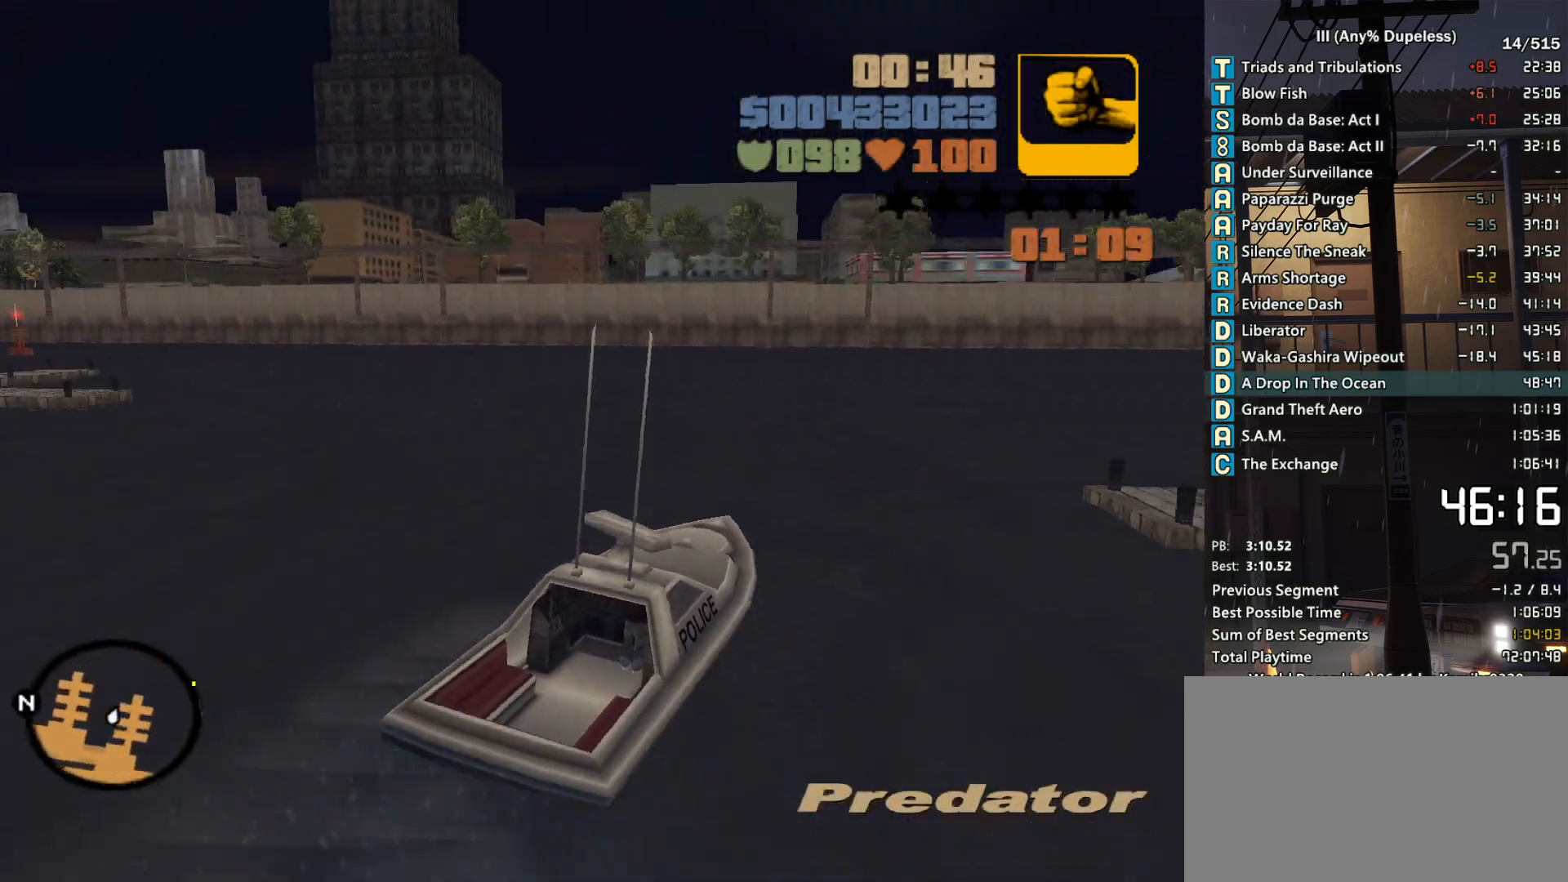
{"keys": ["d", "w"], "mouse": [], "events": [[83, "d", "up"], [183, "d", "down"], [316, "d", "up"], [416, "d", "down"]]}
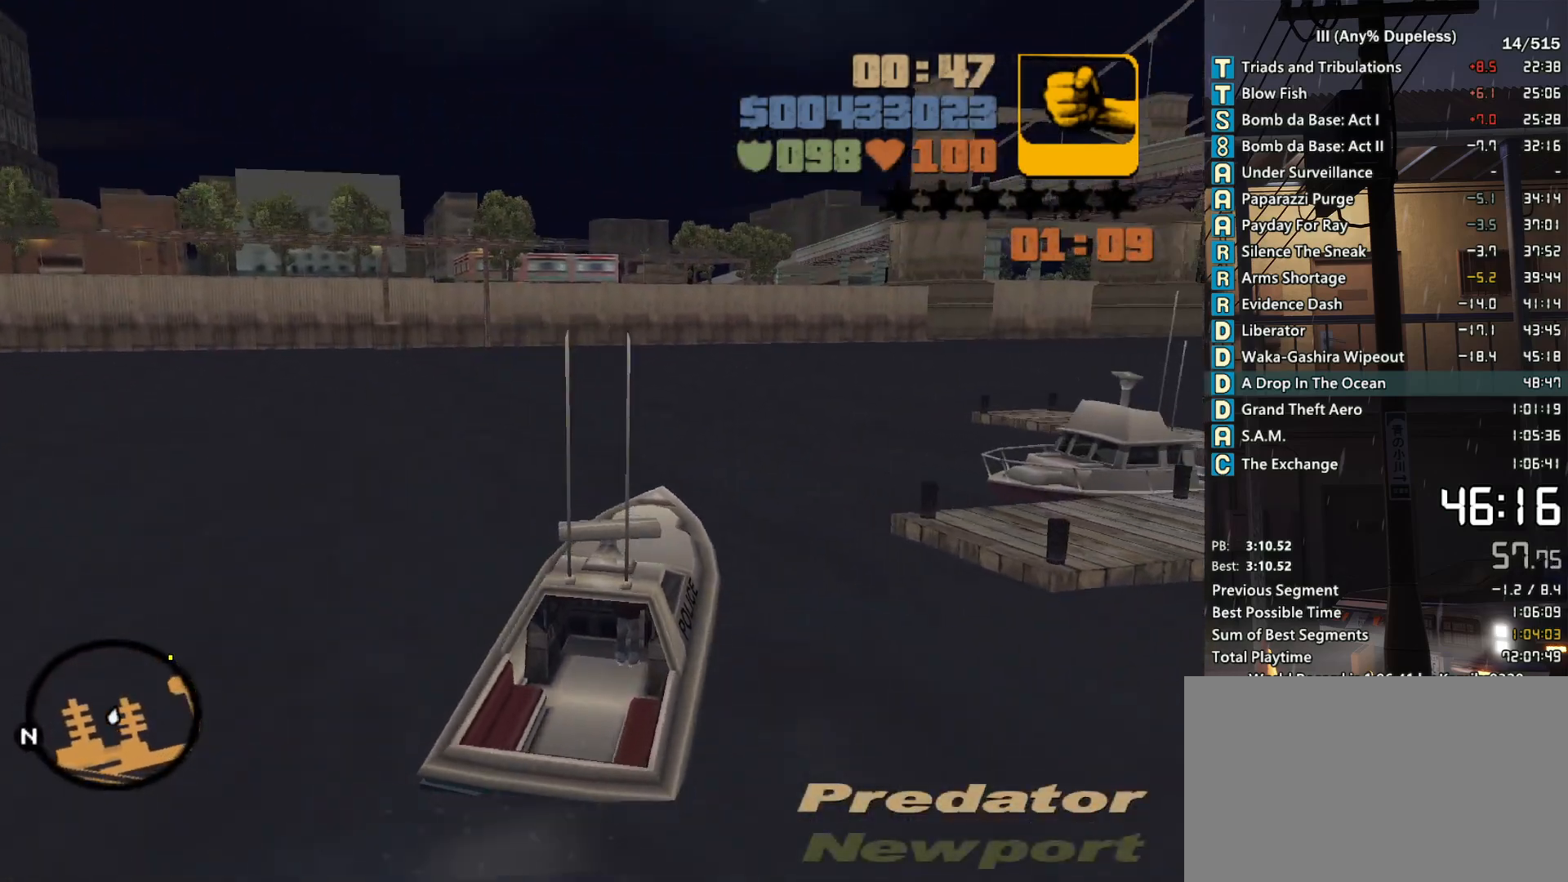
{"keys": ["d", "w"], "mouse": [], "events": [[50, "d", "up"], [150, "d", "down"], [283, "d", "up"], [433, "d", "down"]]}
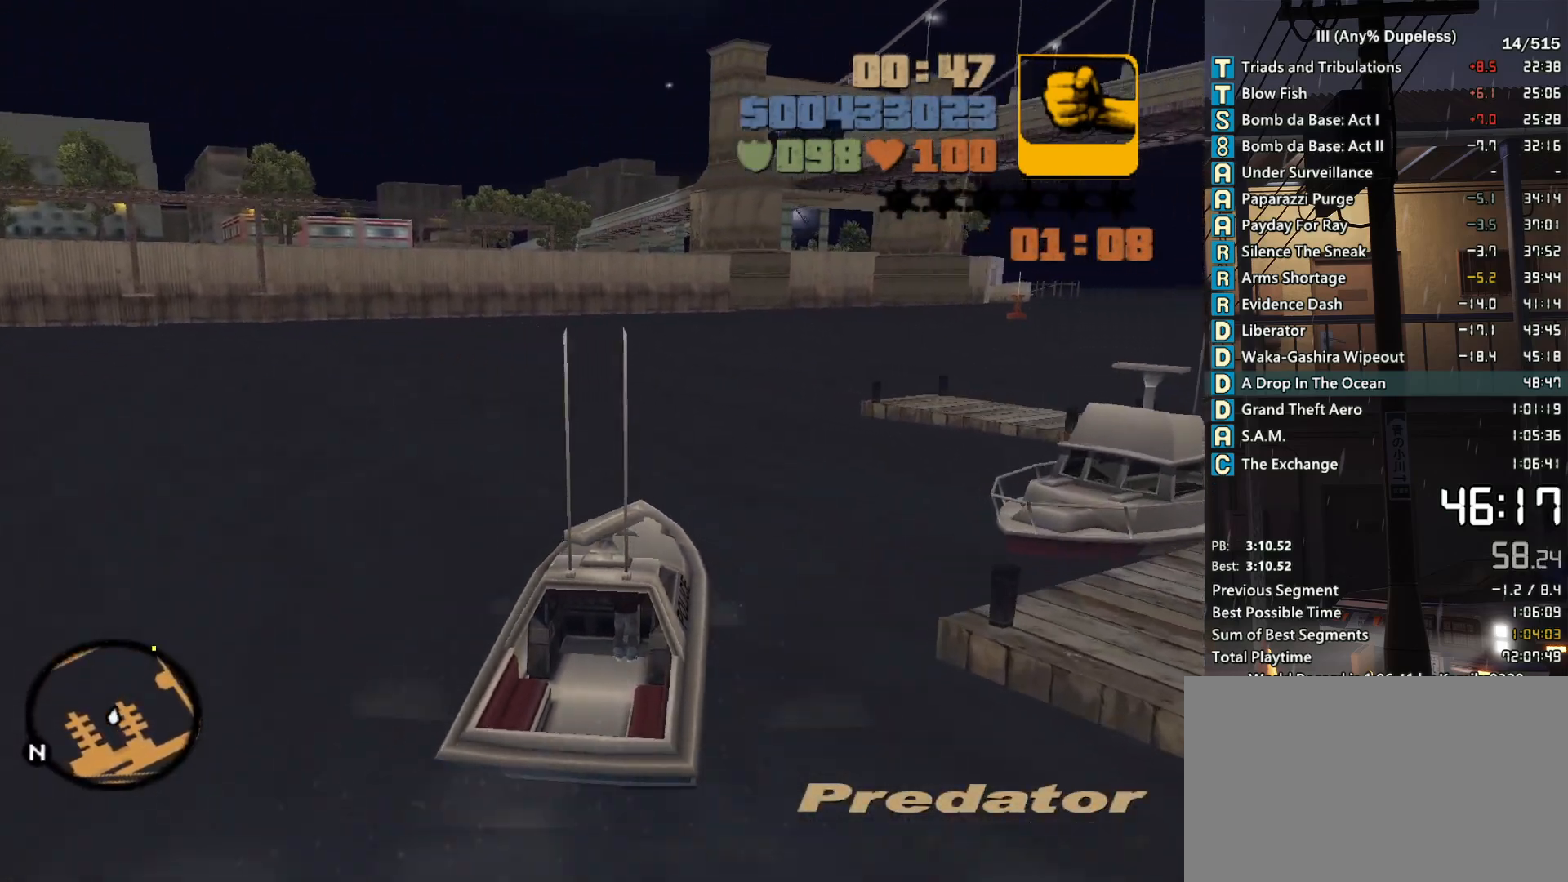
{"keys": ["d", "w"], "mouse": [], "events": [[66, "d", "up"], [216, "d", "down"], [300, "d", "up"], [500, "d", "down"]]}
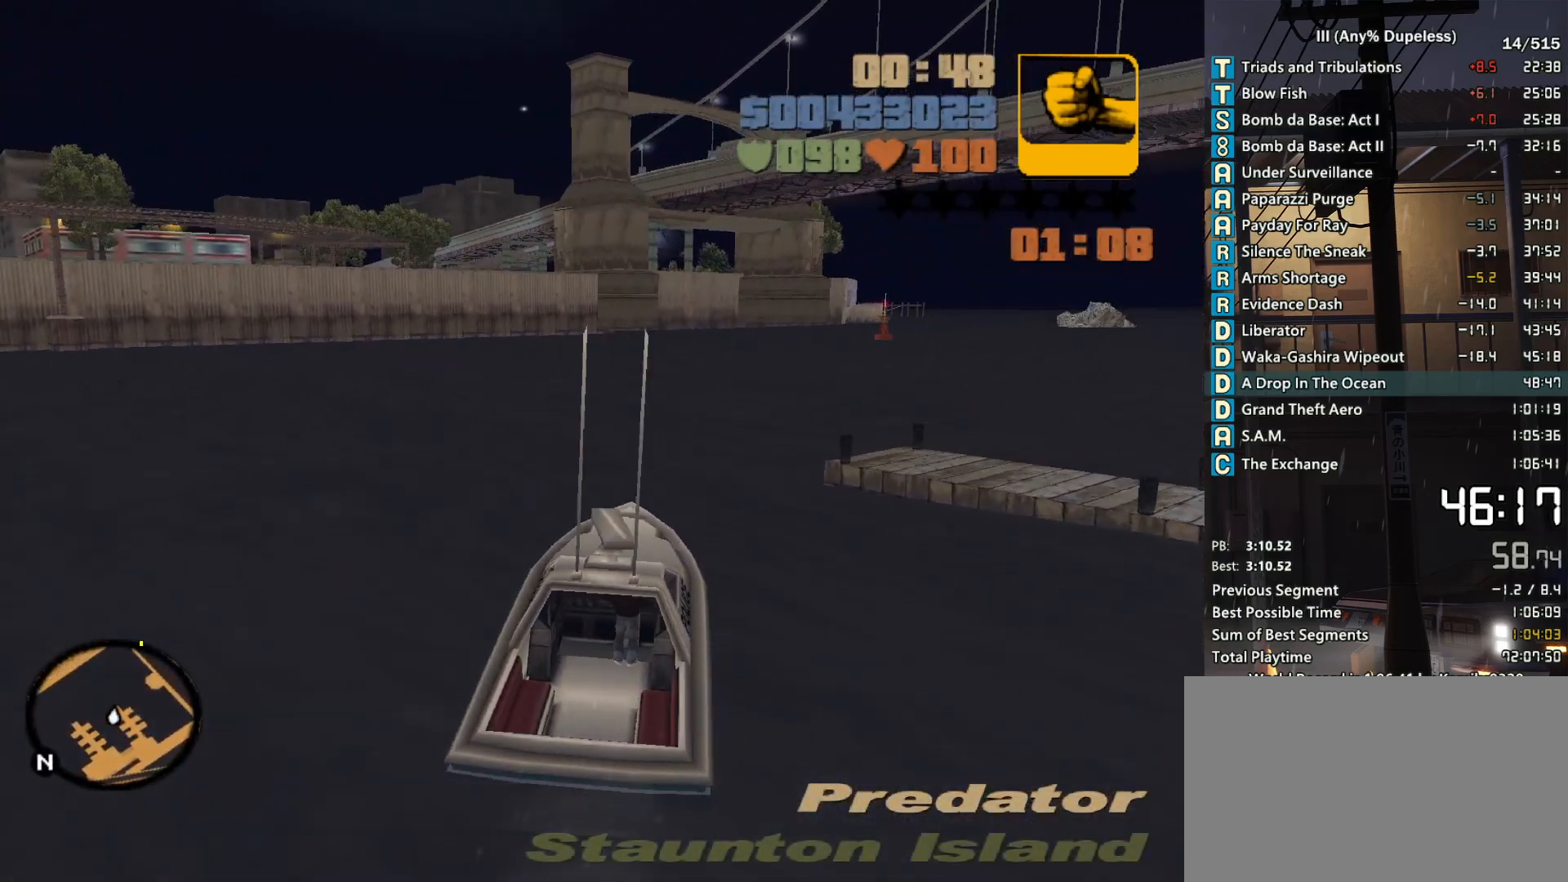
{"keys": ["w"], "mouse": [], "events": [[266, "d", "up"]]}
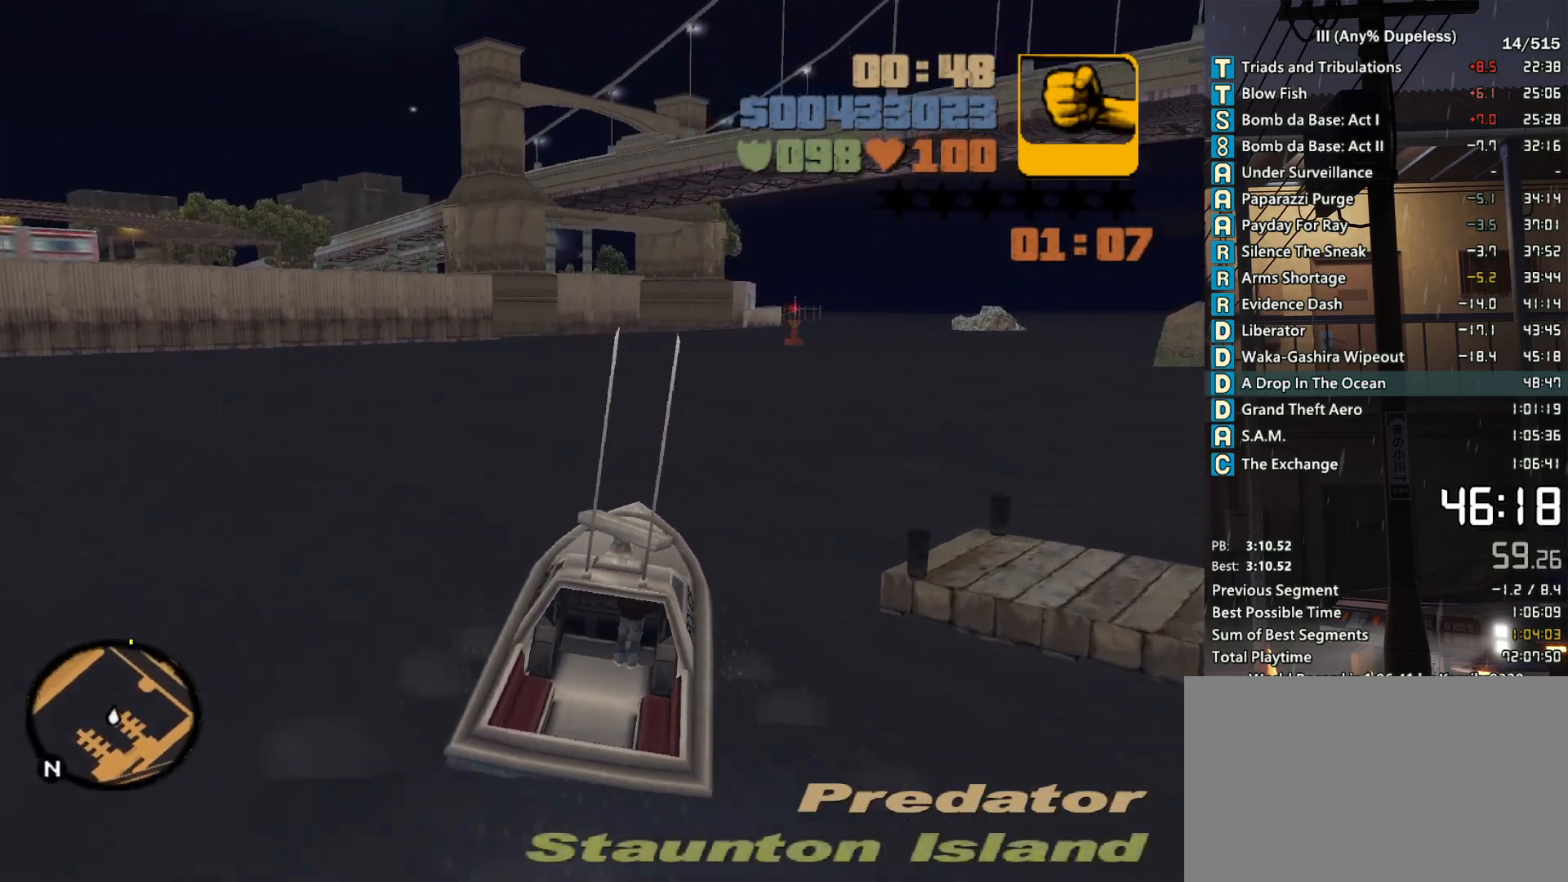
{"keys": ["w"], "mouse": [], "events": [[333, "d", "down"], [483, "d", "up"]]}
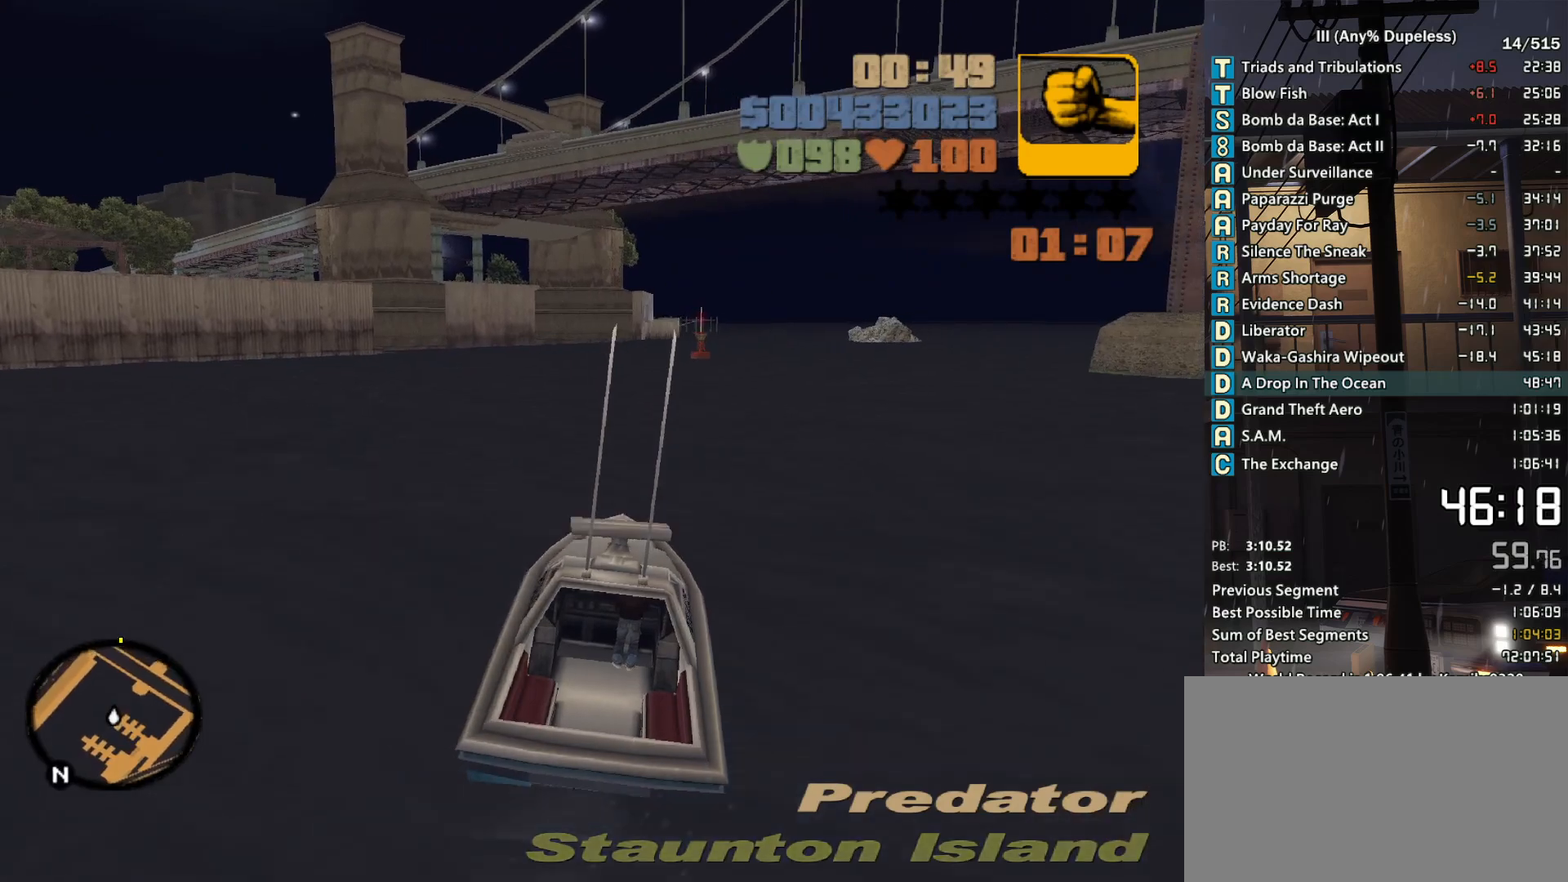
{"keys": ["w"], "mouse": [], "events": [[350, "d", "down"], [483, "d", "up"]]}
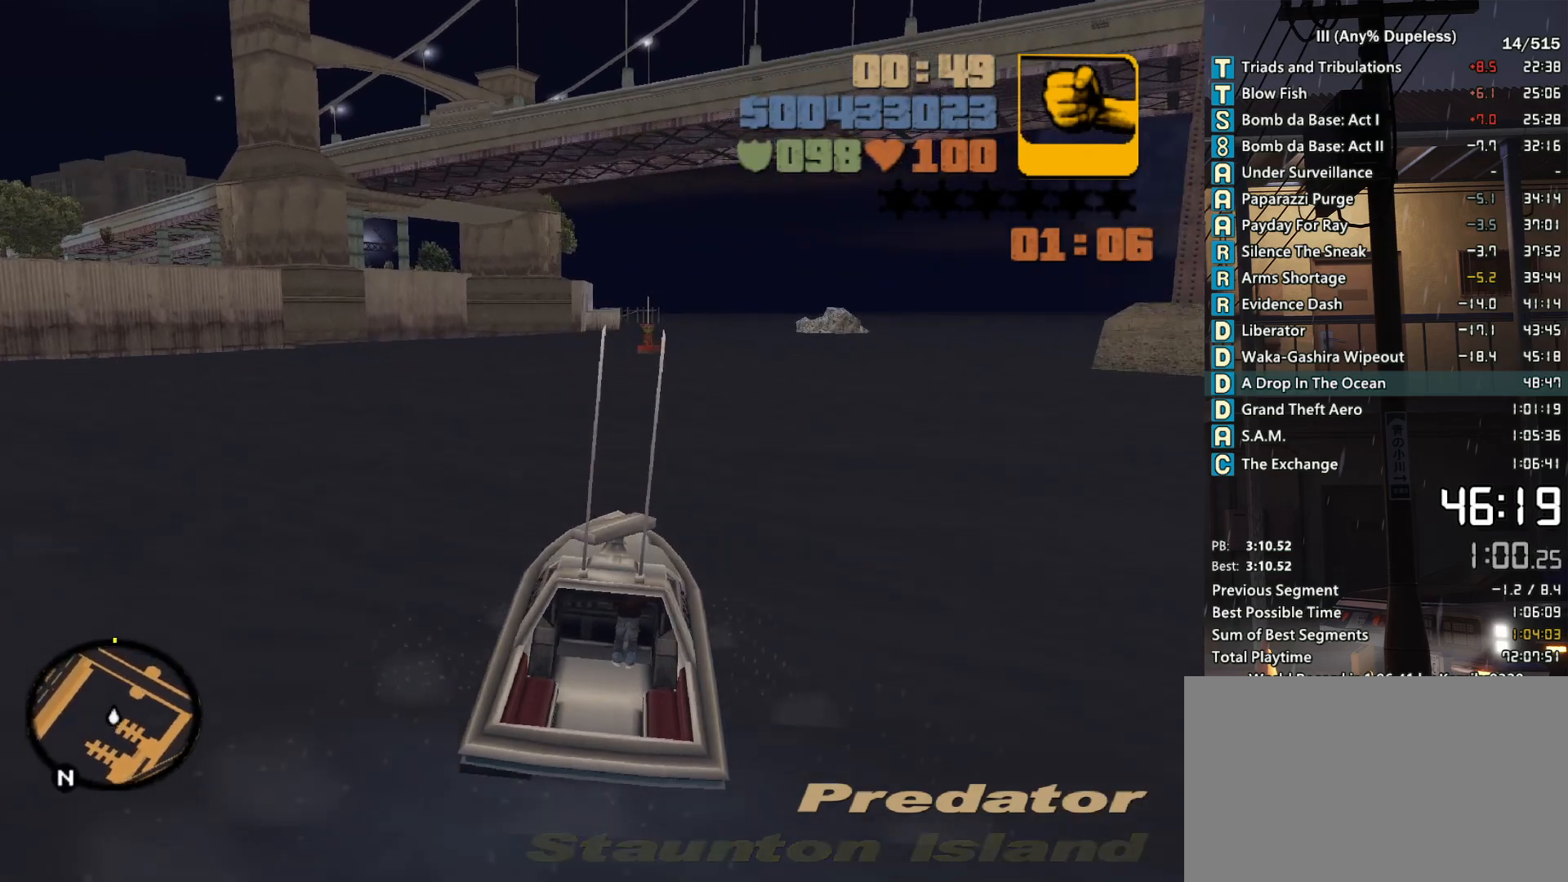
{"keys": ["w"], "mouse": [], "events": []}
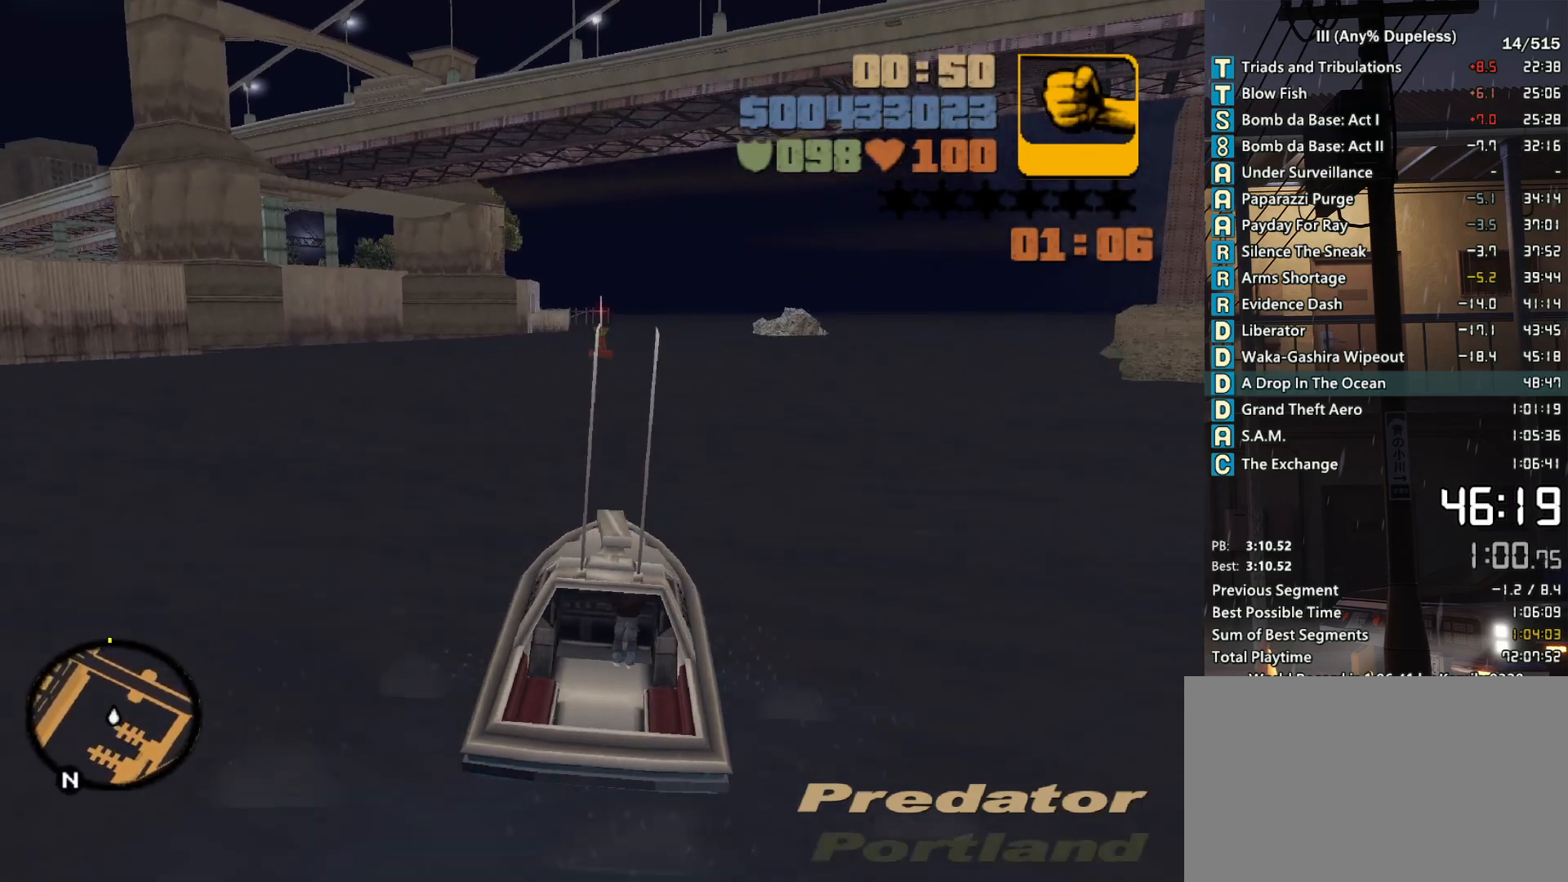
{"keys": ["w"], "mouse": [], "events": [[100, "d", "down"], [250, "d", "up"]]}
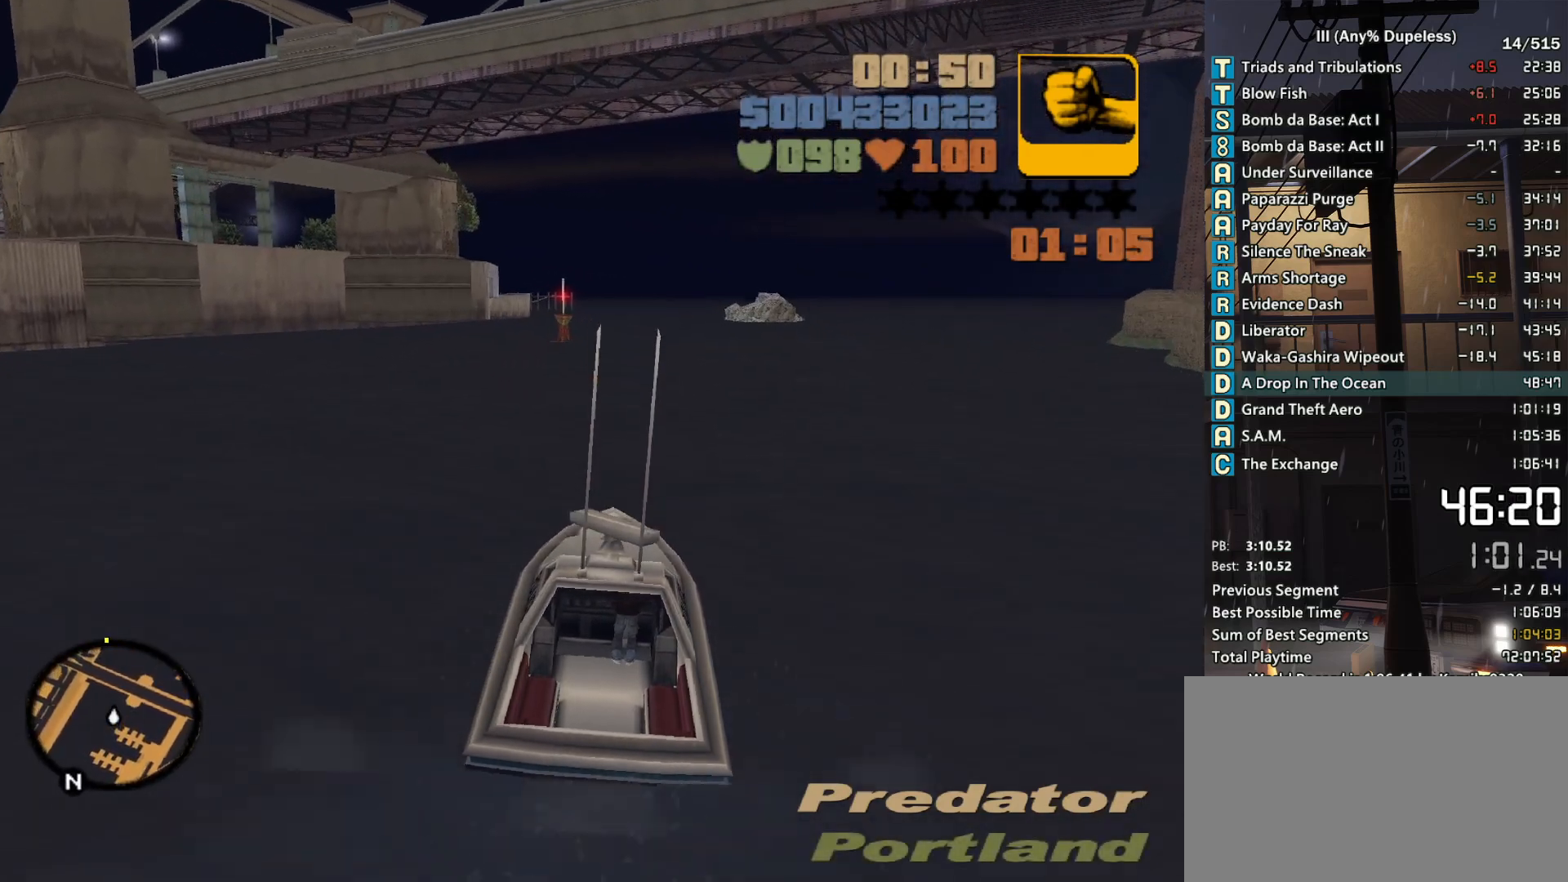
{"keys": ["w"], "mouse": [], "events": []}
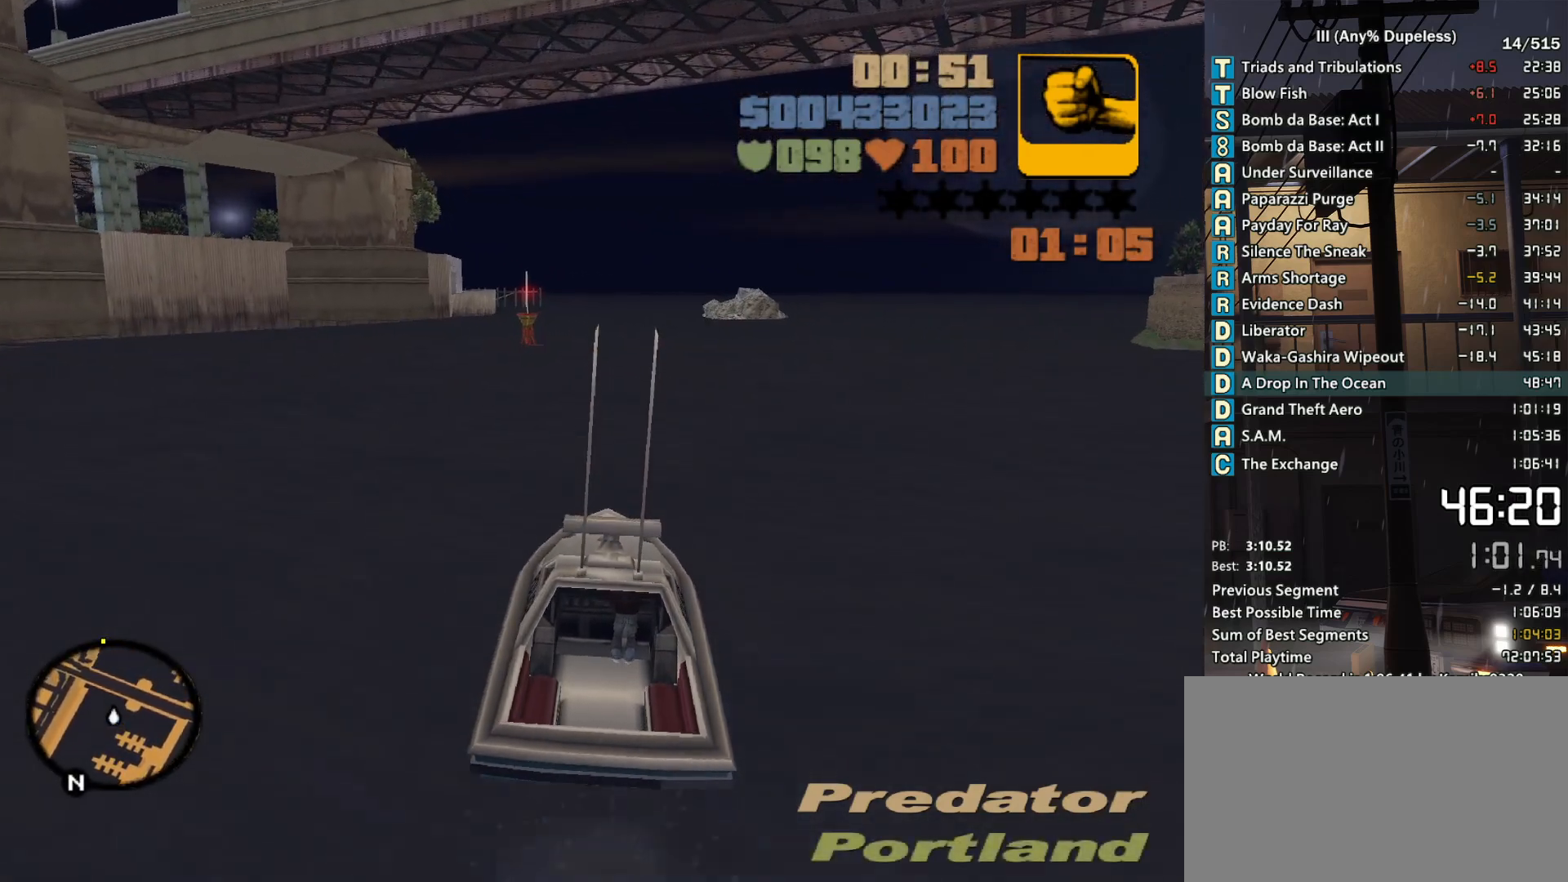
{"keys": ["w"], "mouse": [], "events": []}
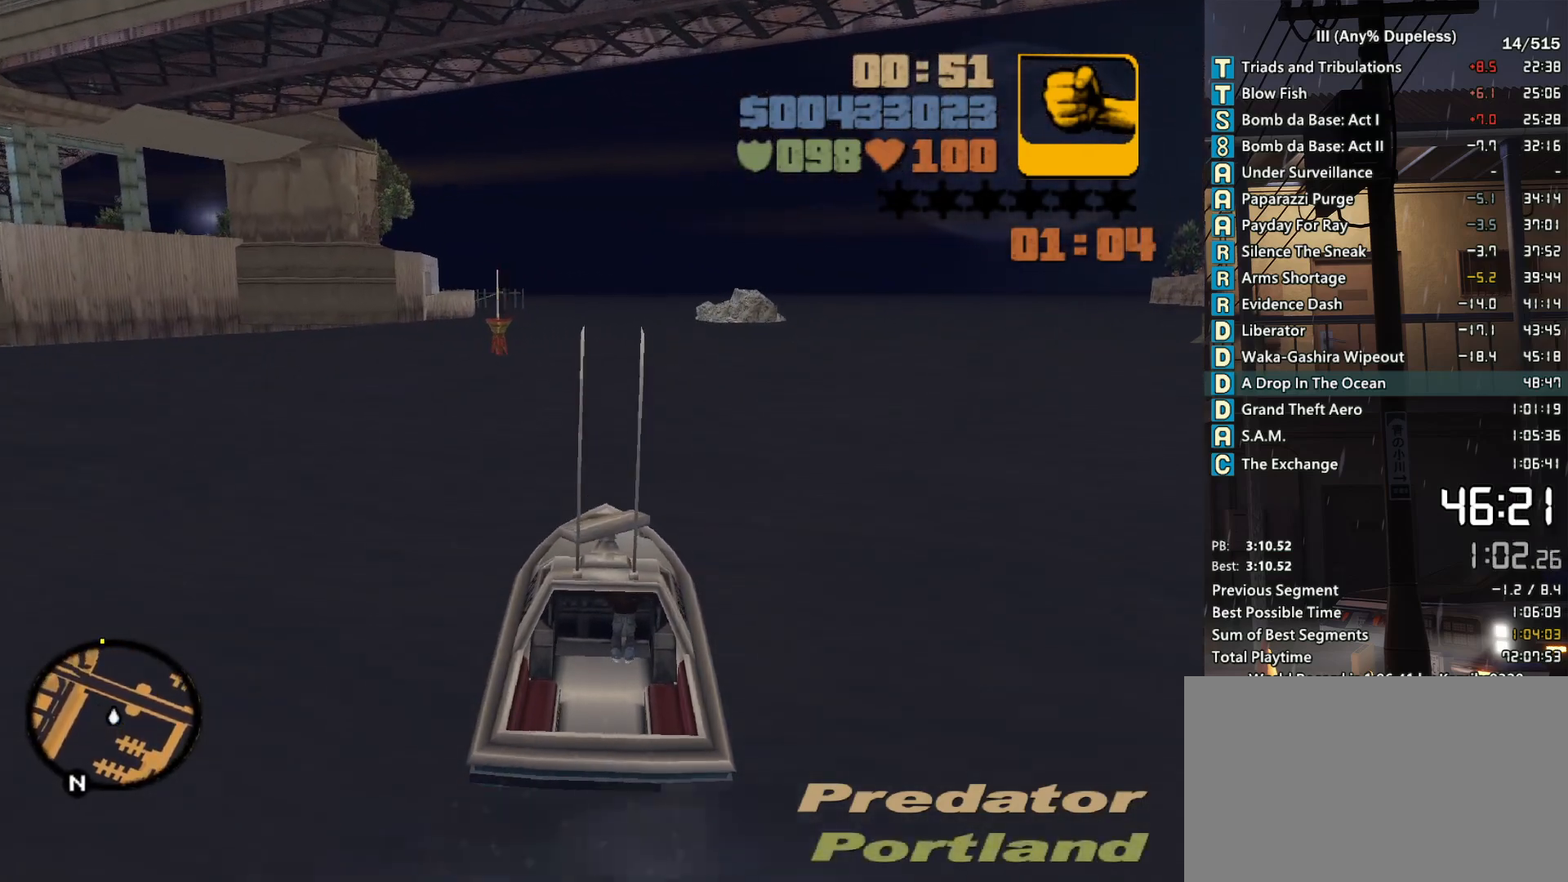
{"keys": ["w"], "mouse": [], "events": []}
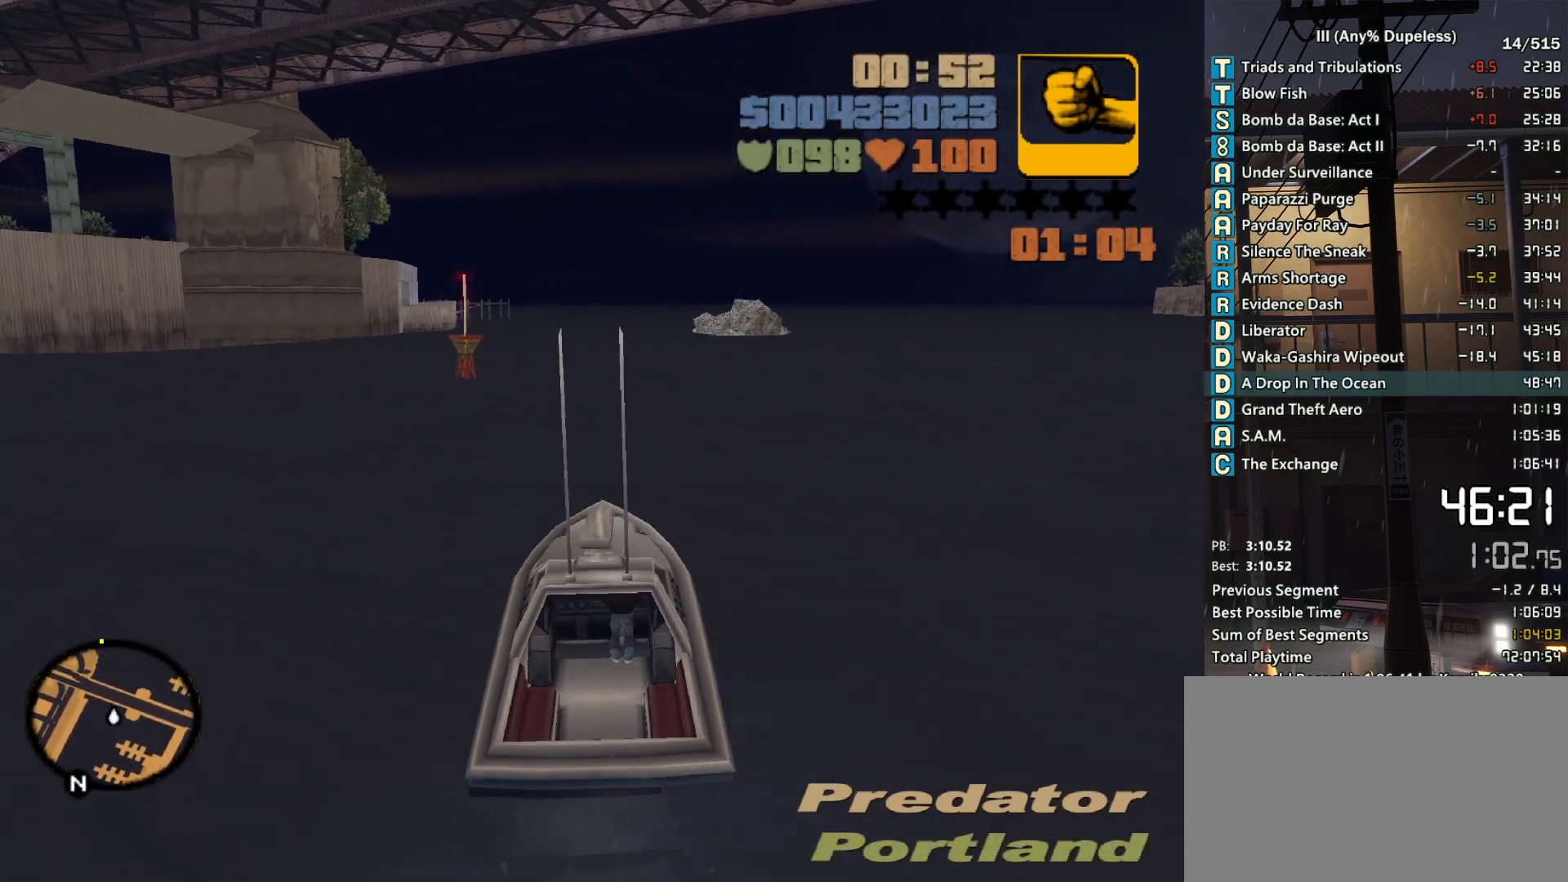
{"keys": ["w"], "mouse": [], "events": []}
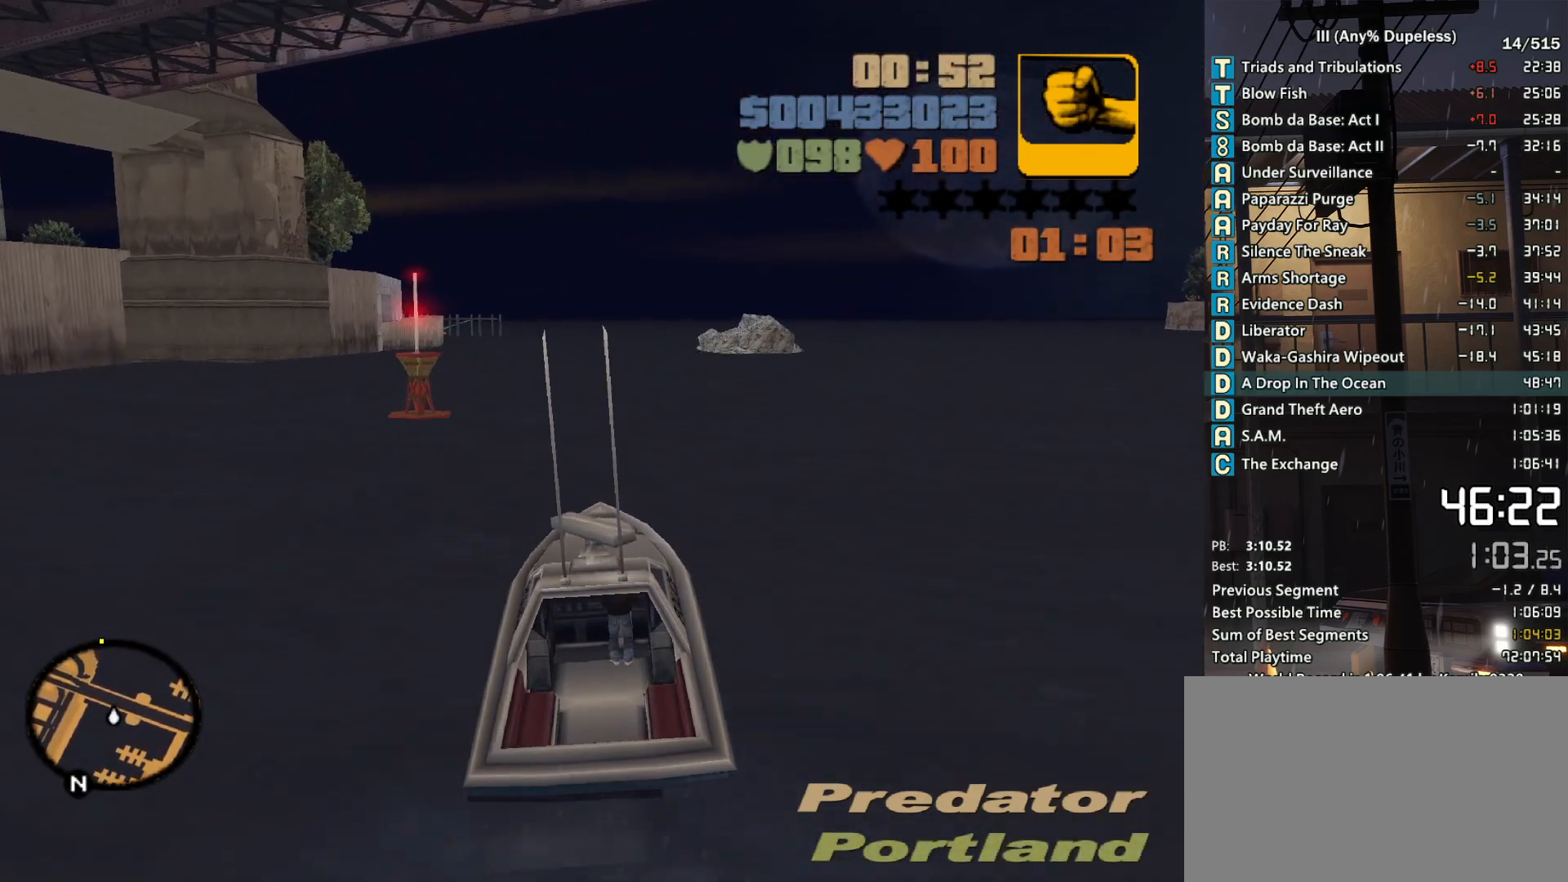
{"keys": ["w"], "mouse": [], "events": []}
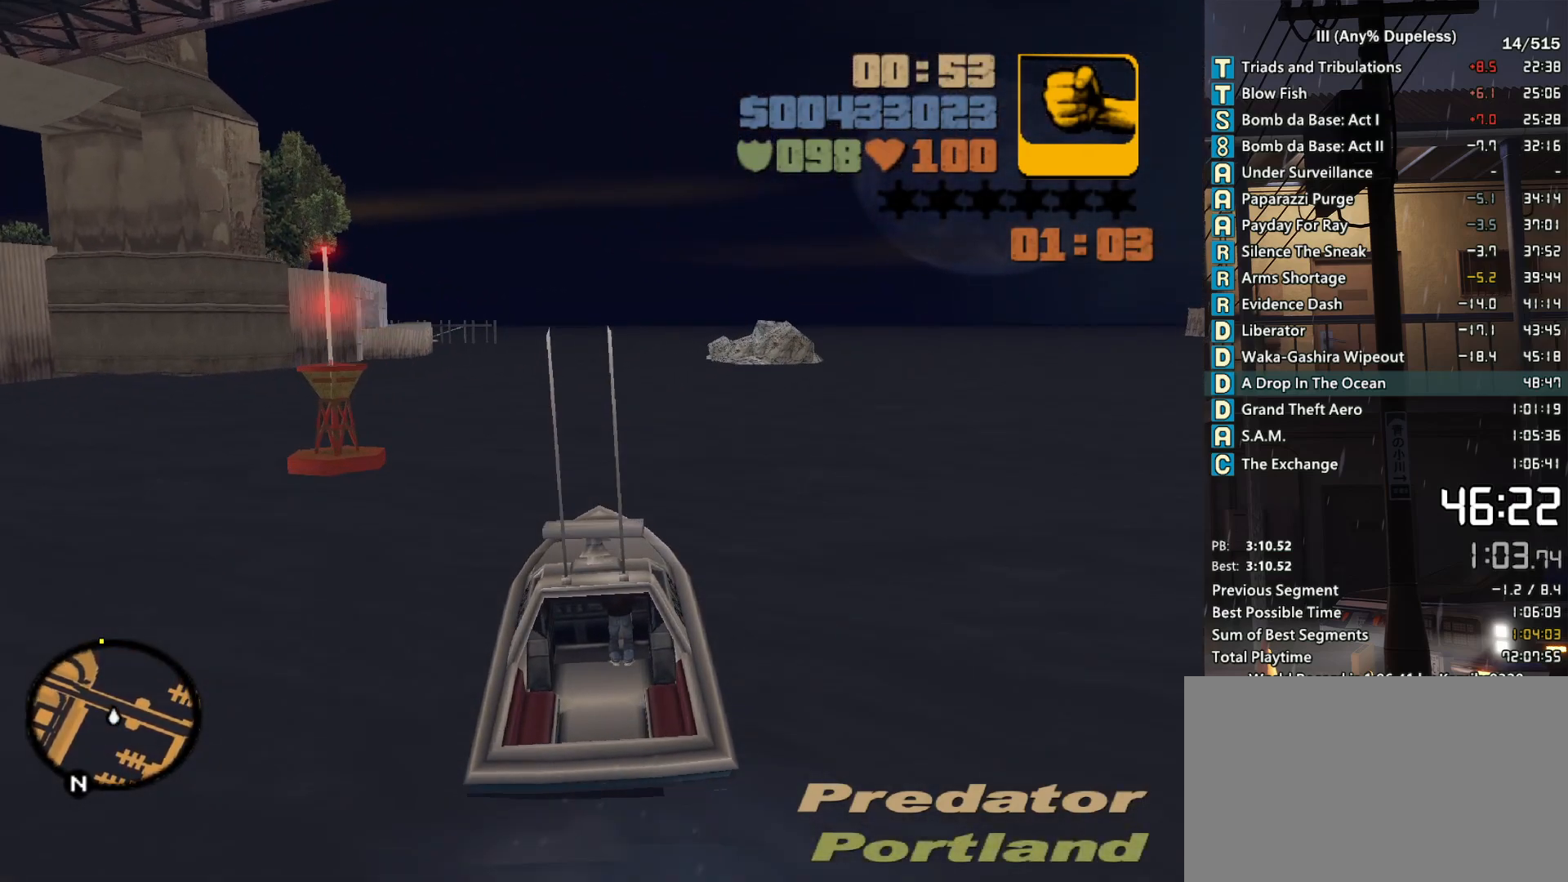
{"keys": ["w"], "mouse": [], "events": []}
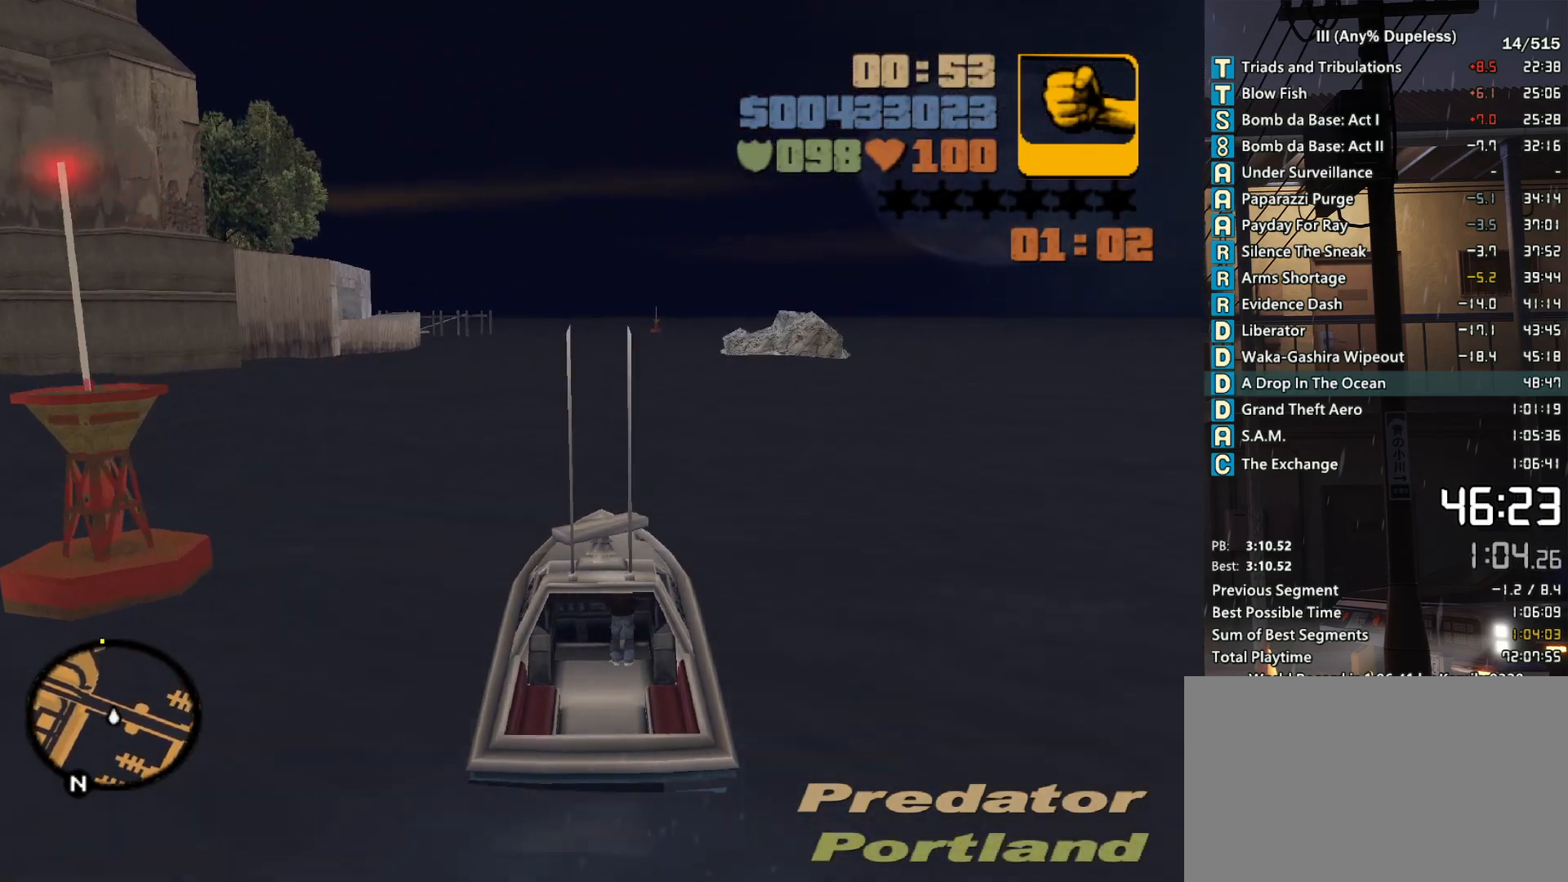
{"keys": ["w"], "mouse": [], "events": [[350, "r", "down"], [400, "r", "up"]]}
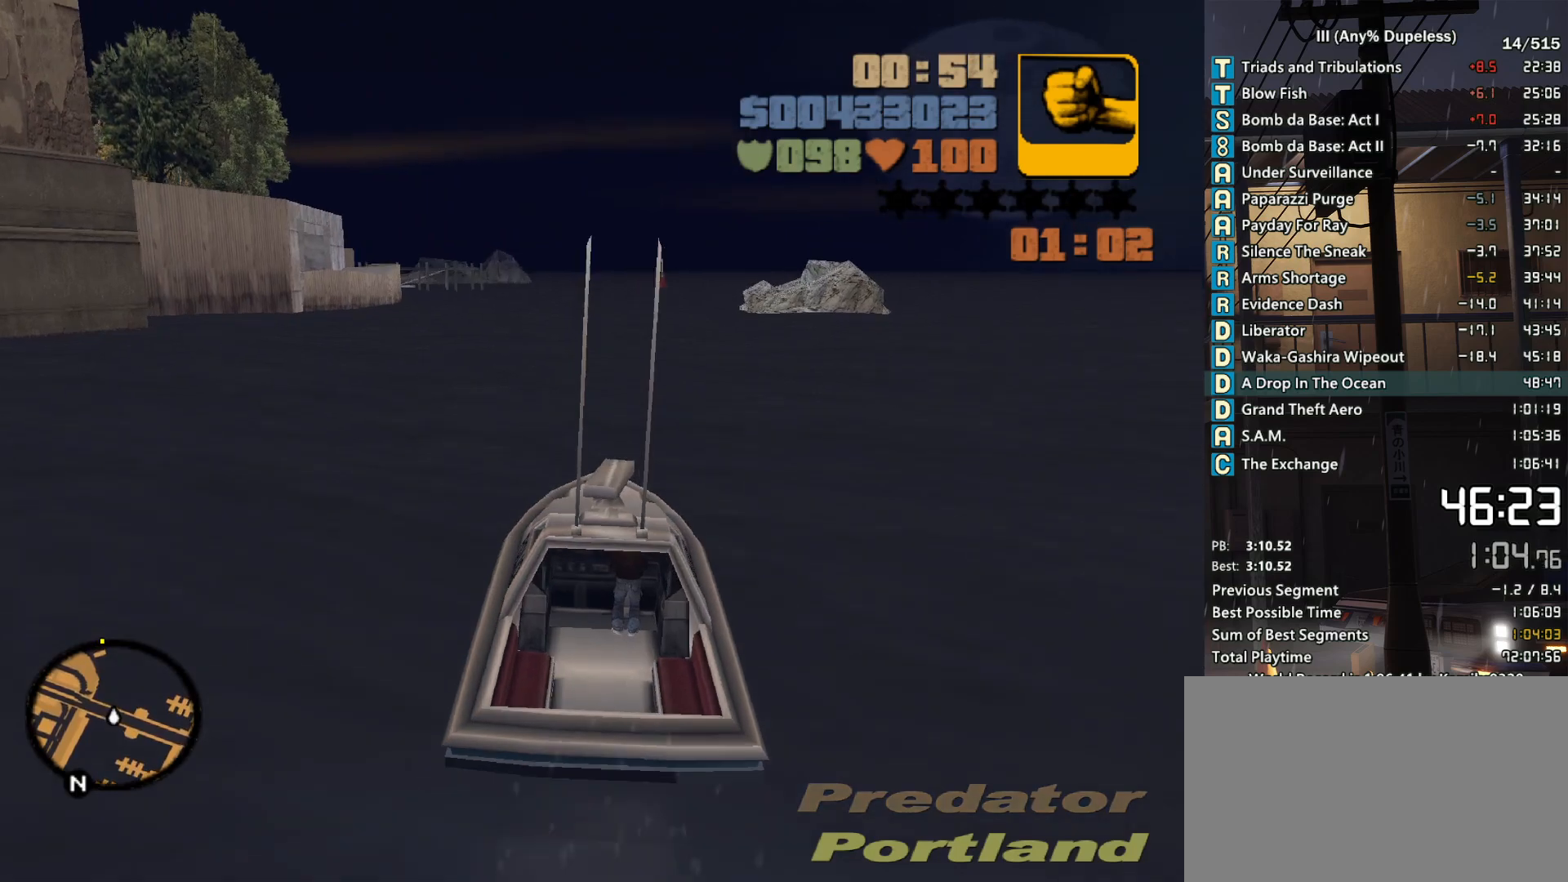
{"keys": ["w"], "mouse": [], "events": [[366, "a", "down"], [466, "a", "up"]]}
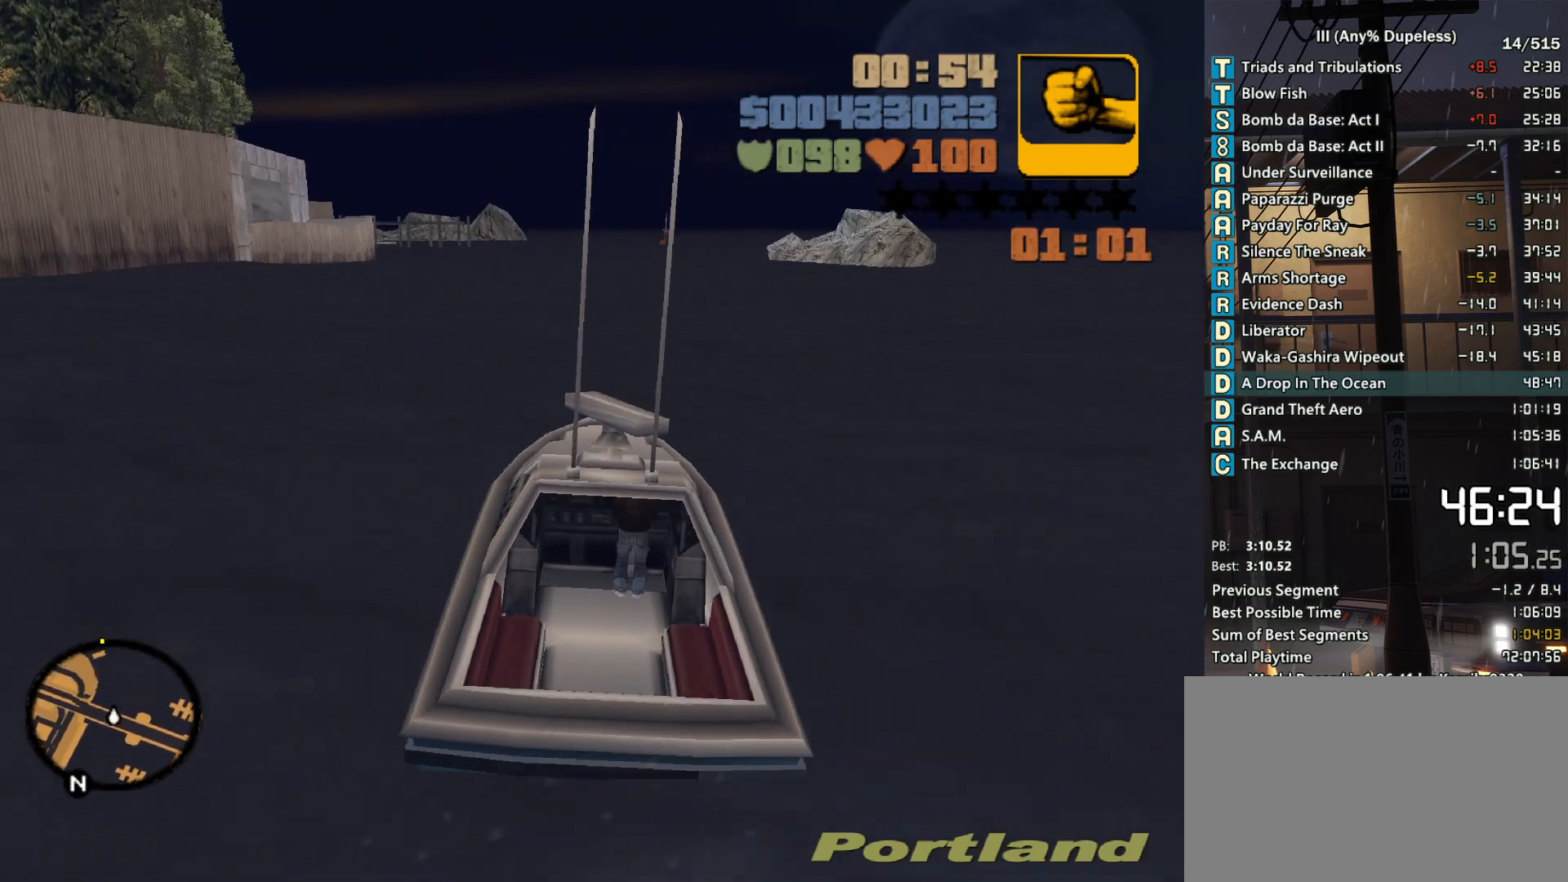
{"keys": ["w"], "mouse": [], "events": []}
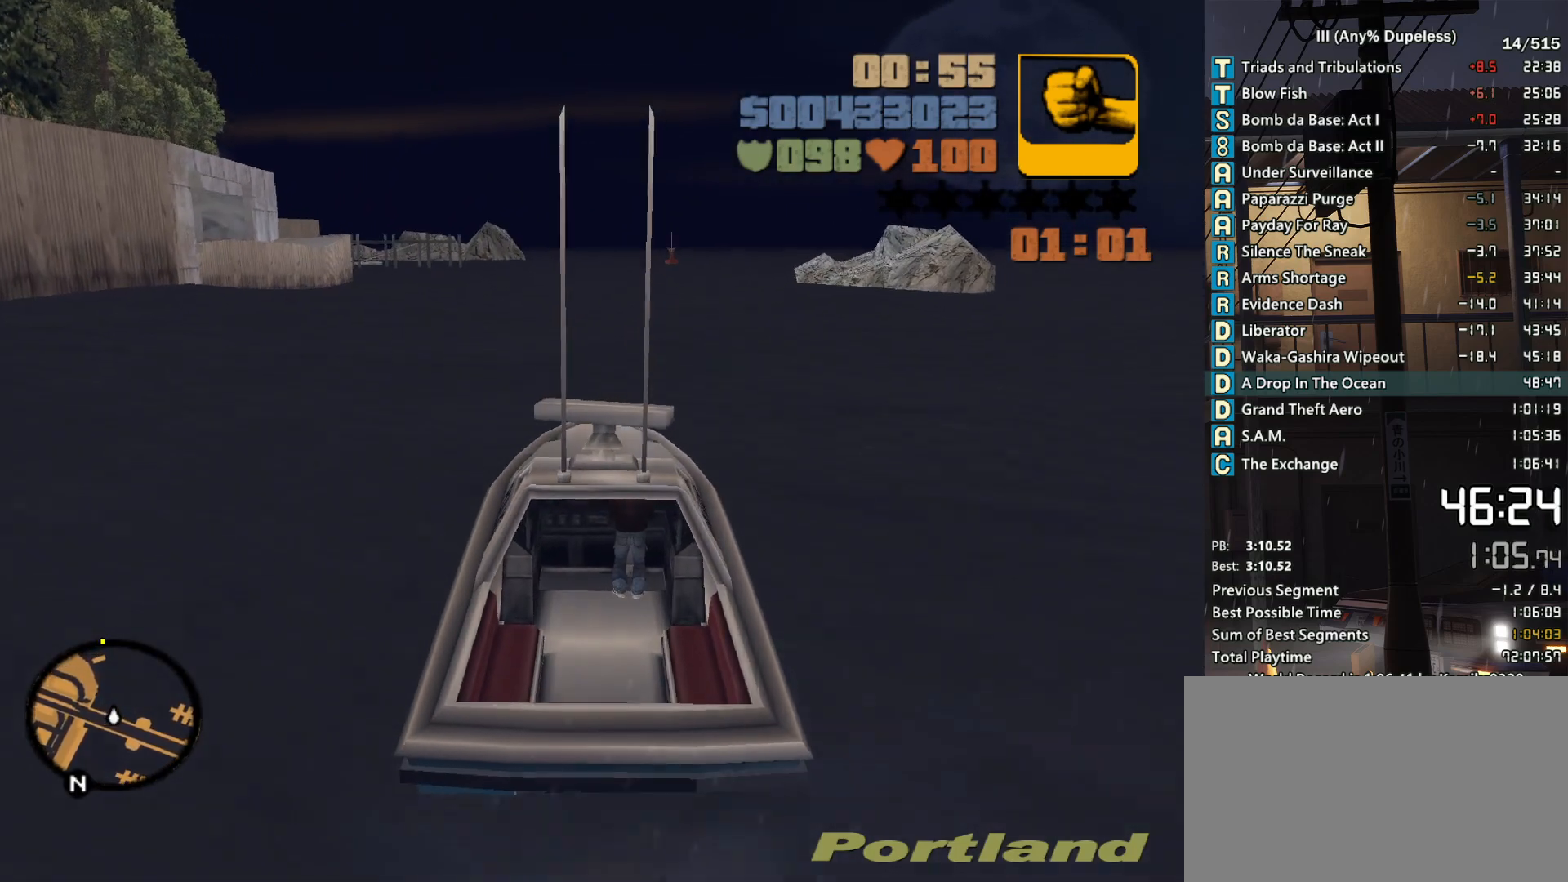
{"keys": ["a", "w"], "mouse": [], "events": [[483, "a", "down"]]}